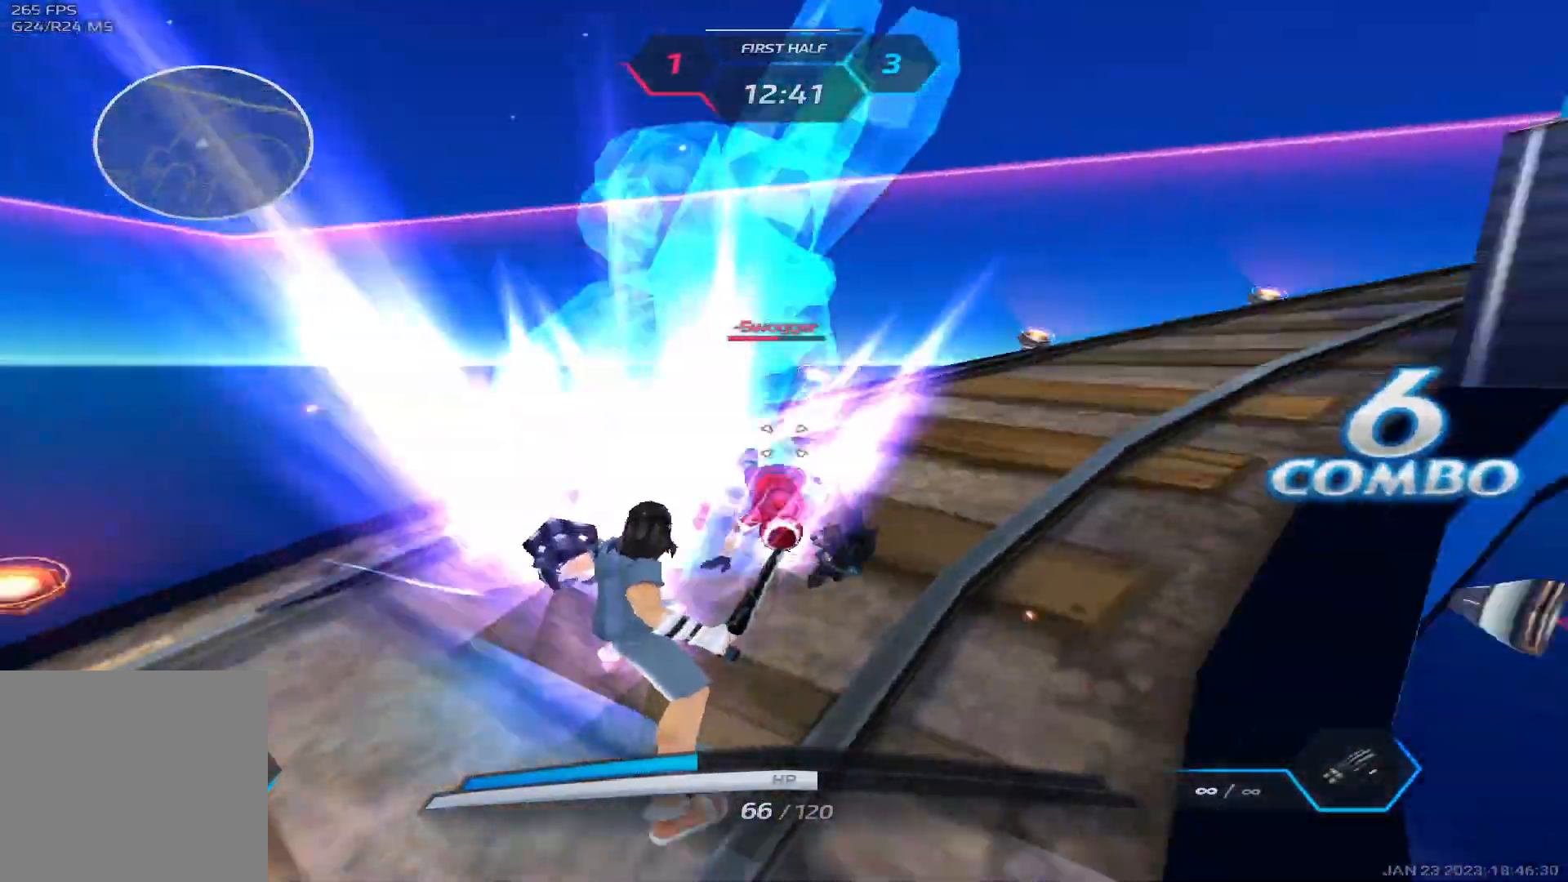
Gameplay with keyboard; each line is a JSON object with the keys held at the frame after it. "events" lists presses ("down") and releases ("up") of "1", "2", "3", "4", "5", "a", "alt", "b", "c", "ctrl", "d", "e", "f", "g", "q", "r", "s", "shift", "space", "t", "tab", "v", "w", "x" and "z" between this image and that frame as [ms after this image, input, new state], when the widget could be followed in between. No other keys are recorded. Mouse input is not recorded.
{"keys": ["a", "w"], "events": [[50, "space", "up"], [167, "w", "down"]]}
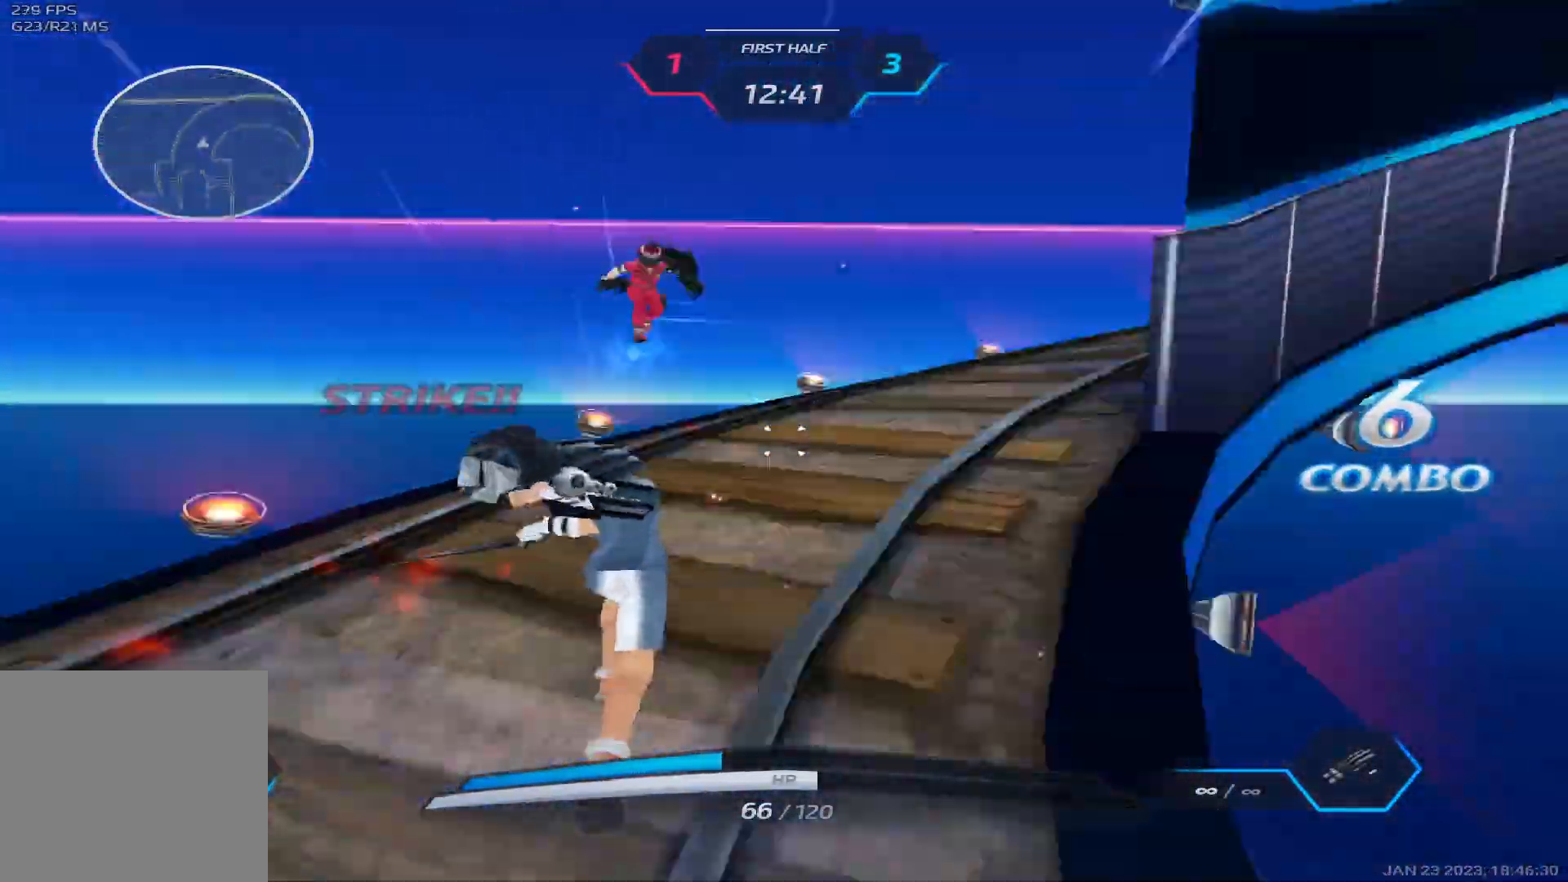
{"keys": ["a", "d"], "events": [[383, "w", "up"], [483, "d", "down"]]}
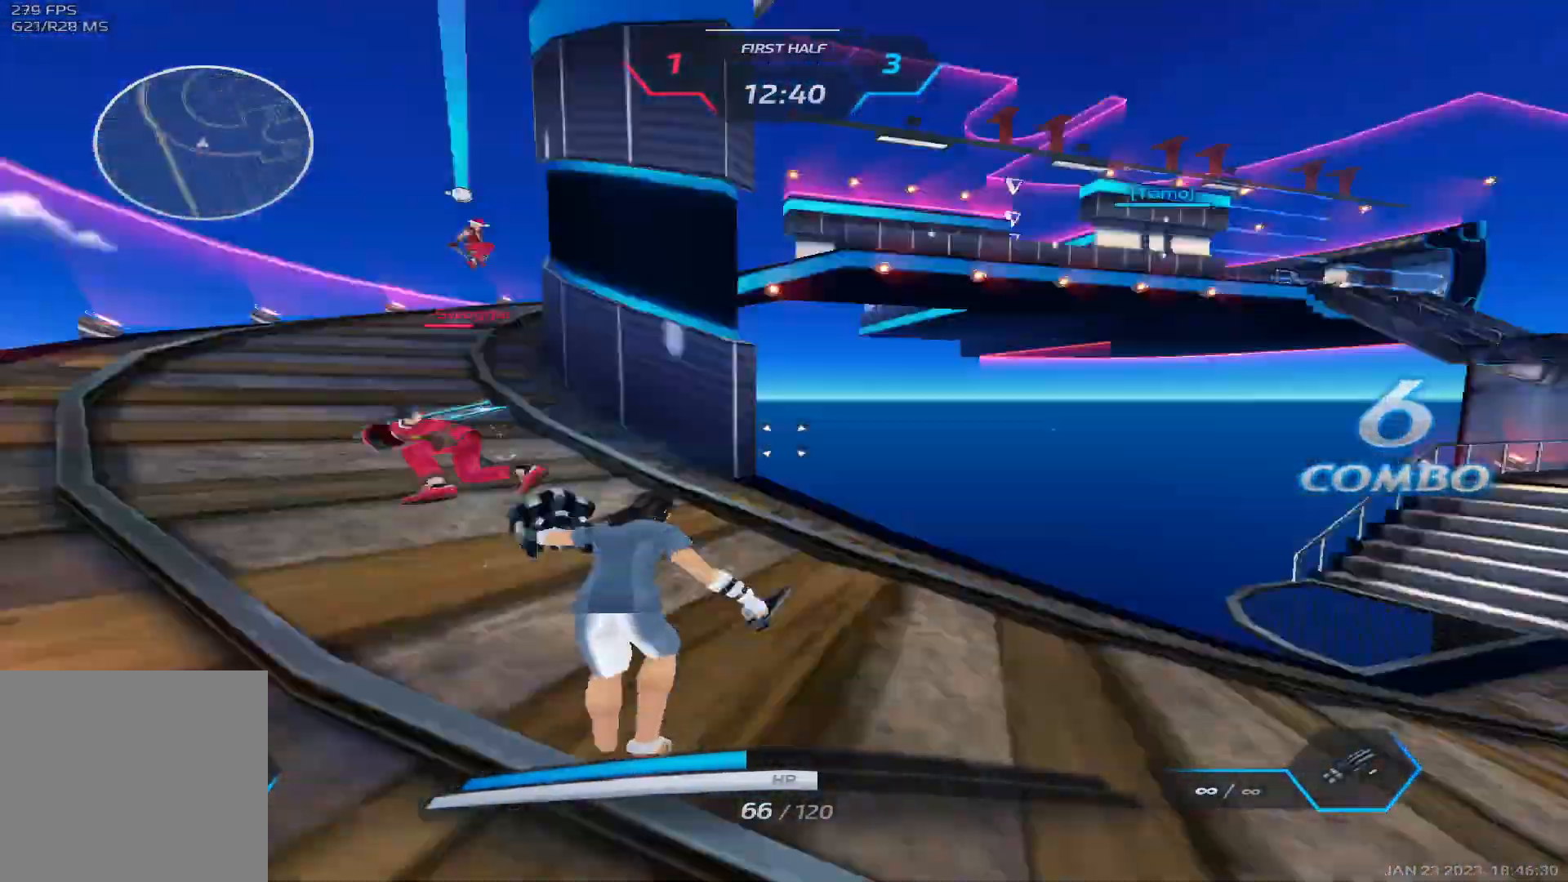
{"keys": ["a"], "events": [[17, "a", "up"], [17, "space", "down"], [133, "space", "up"], [400, "a", "down"], [433, "d", "up"]]}
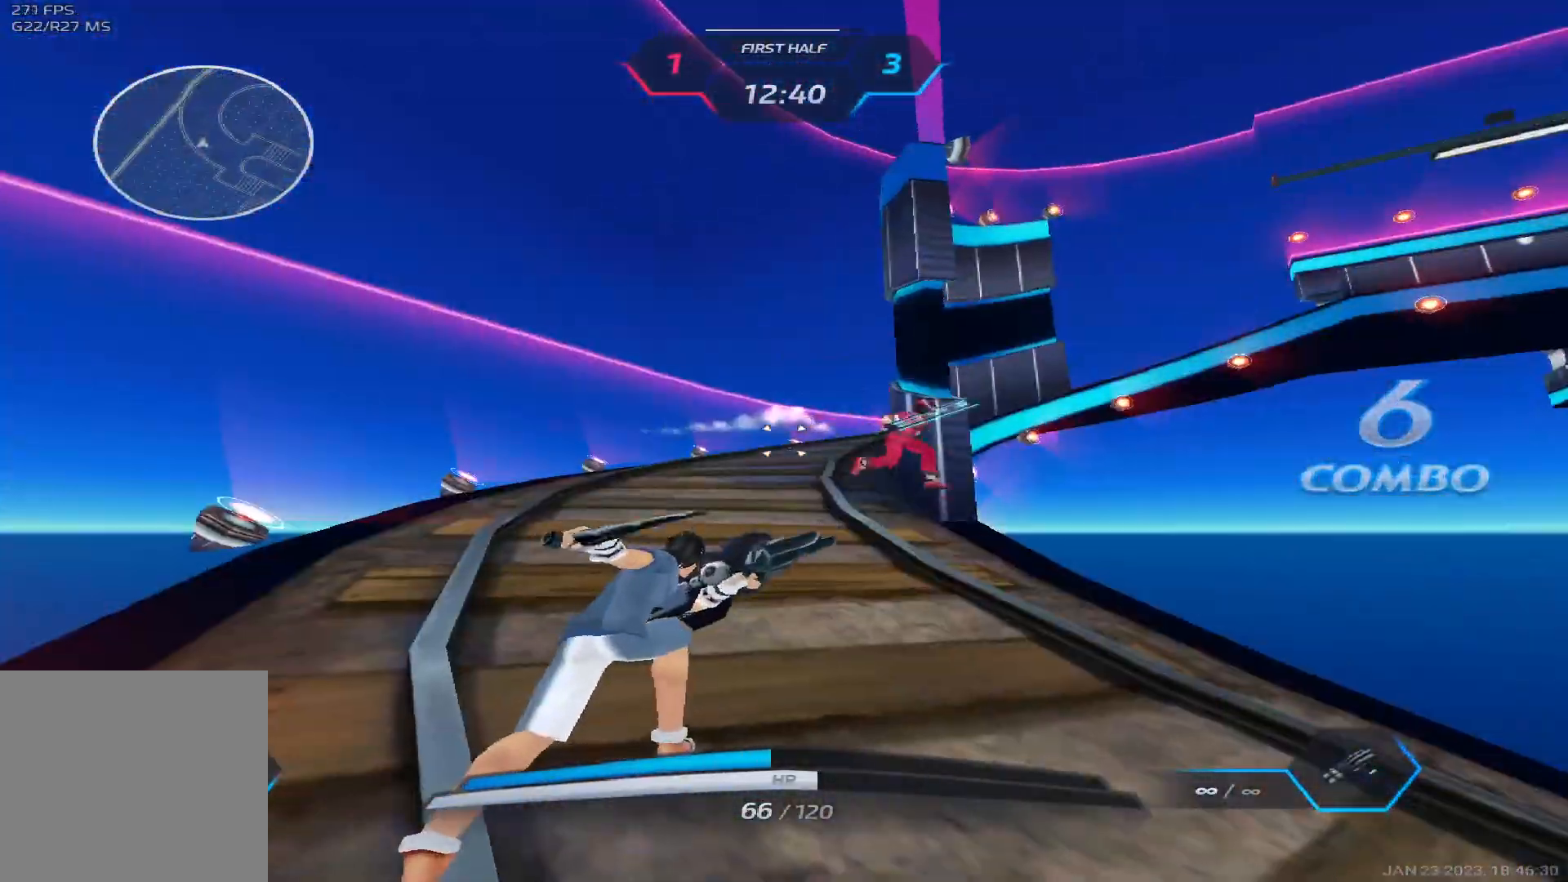
{"keys": ["a"], "events": []}
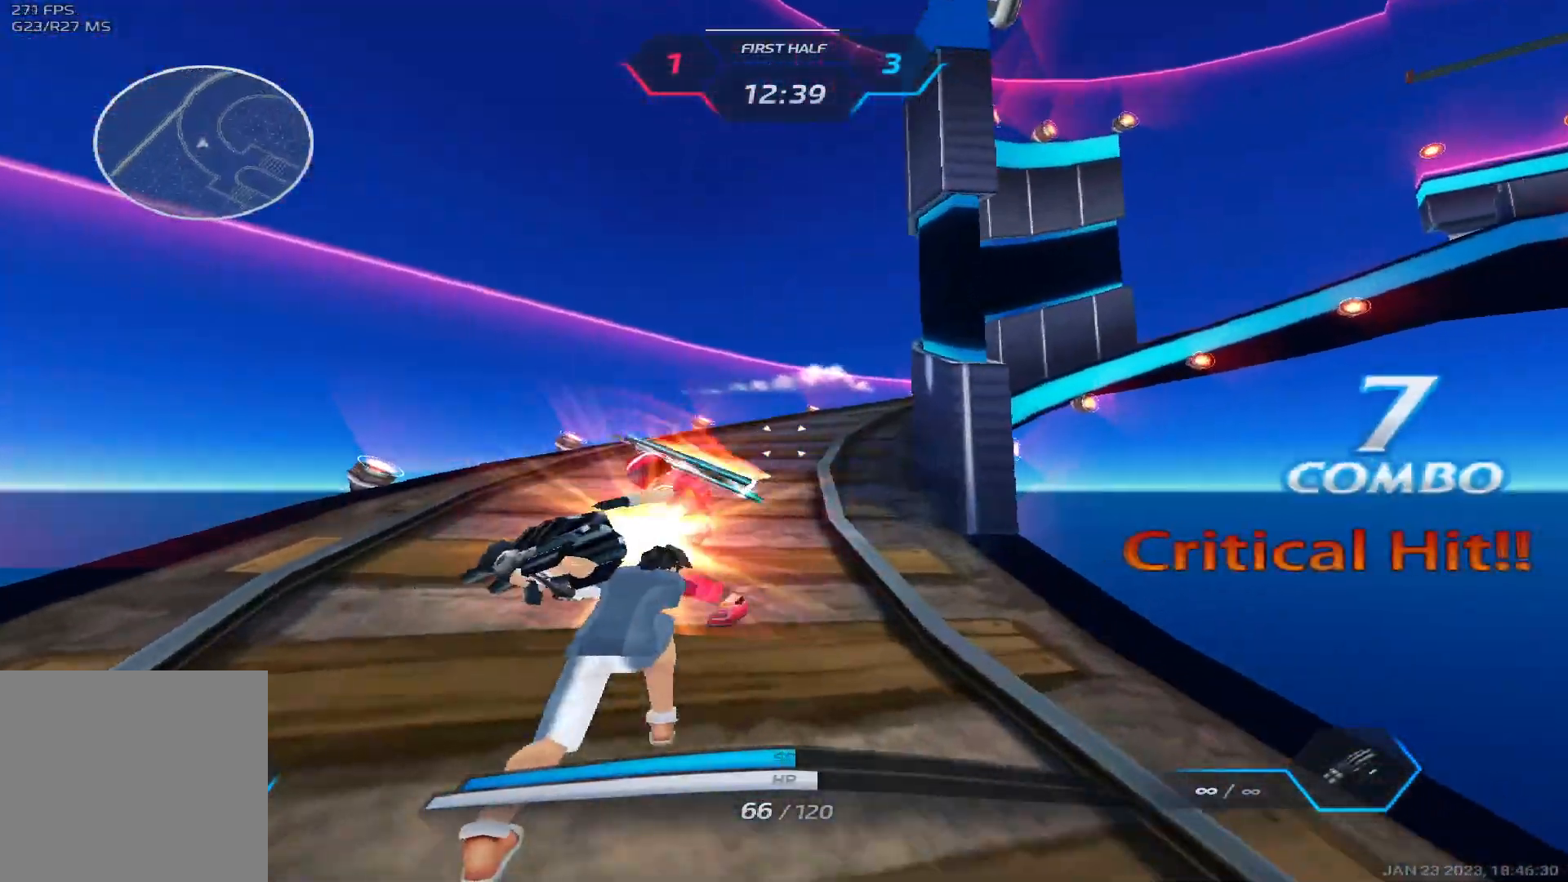
{"keys": ["a"], "events": [[300, "space", "down"], [383, "space", "up"]]}
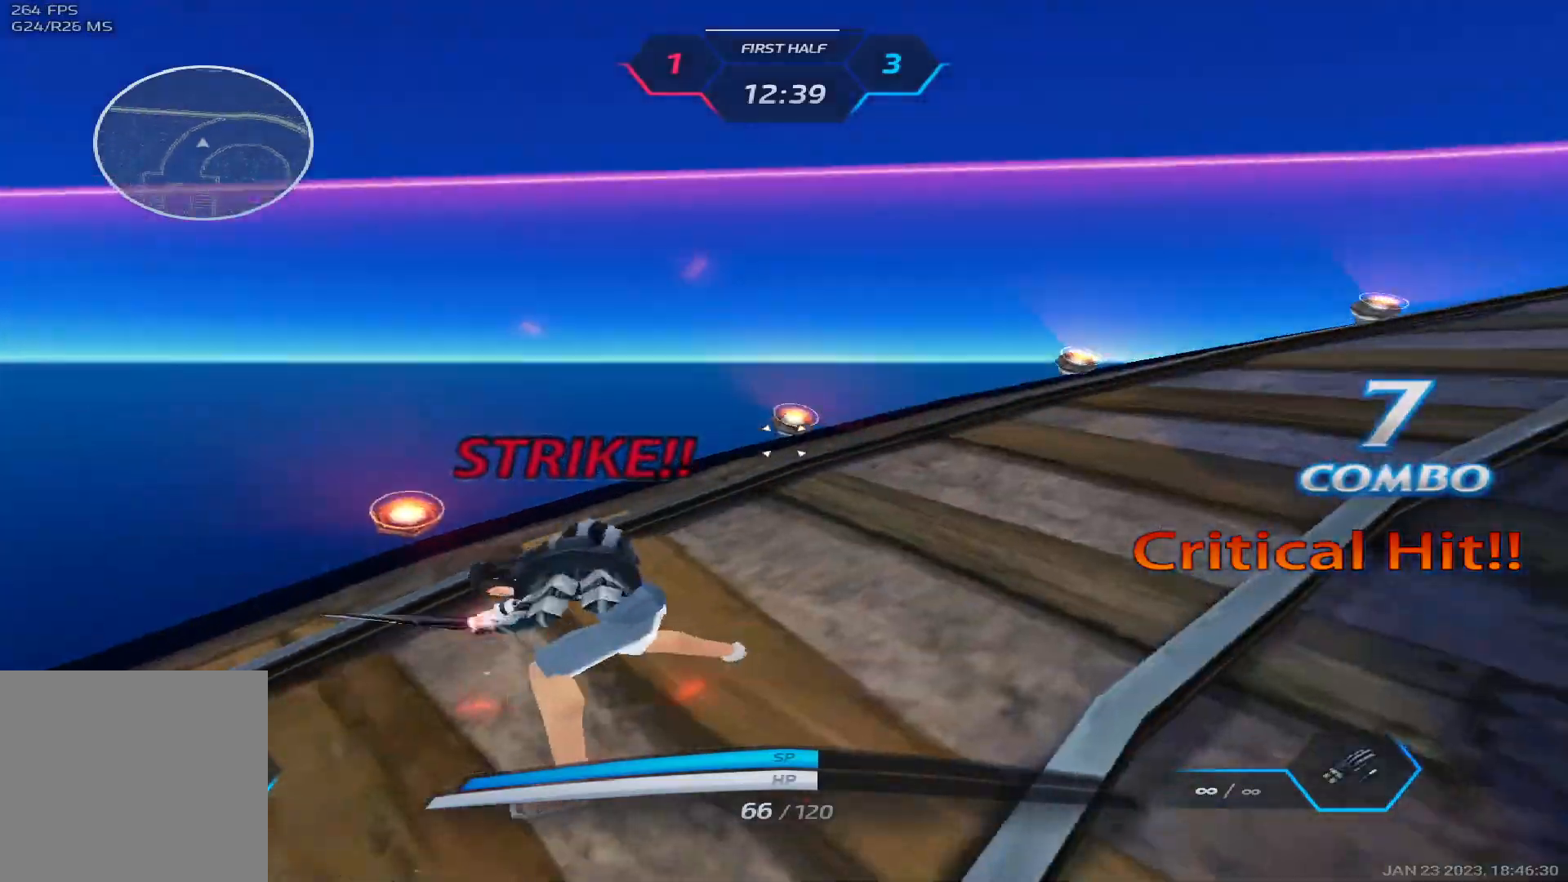
{"keys": ["d", "space"], "events": [[417, "d", "down"], [417, "s", "down"], [450, "space", "down"], [467, "a", "up"], [500, "s", "up"]]}
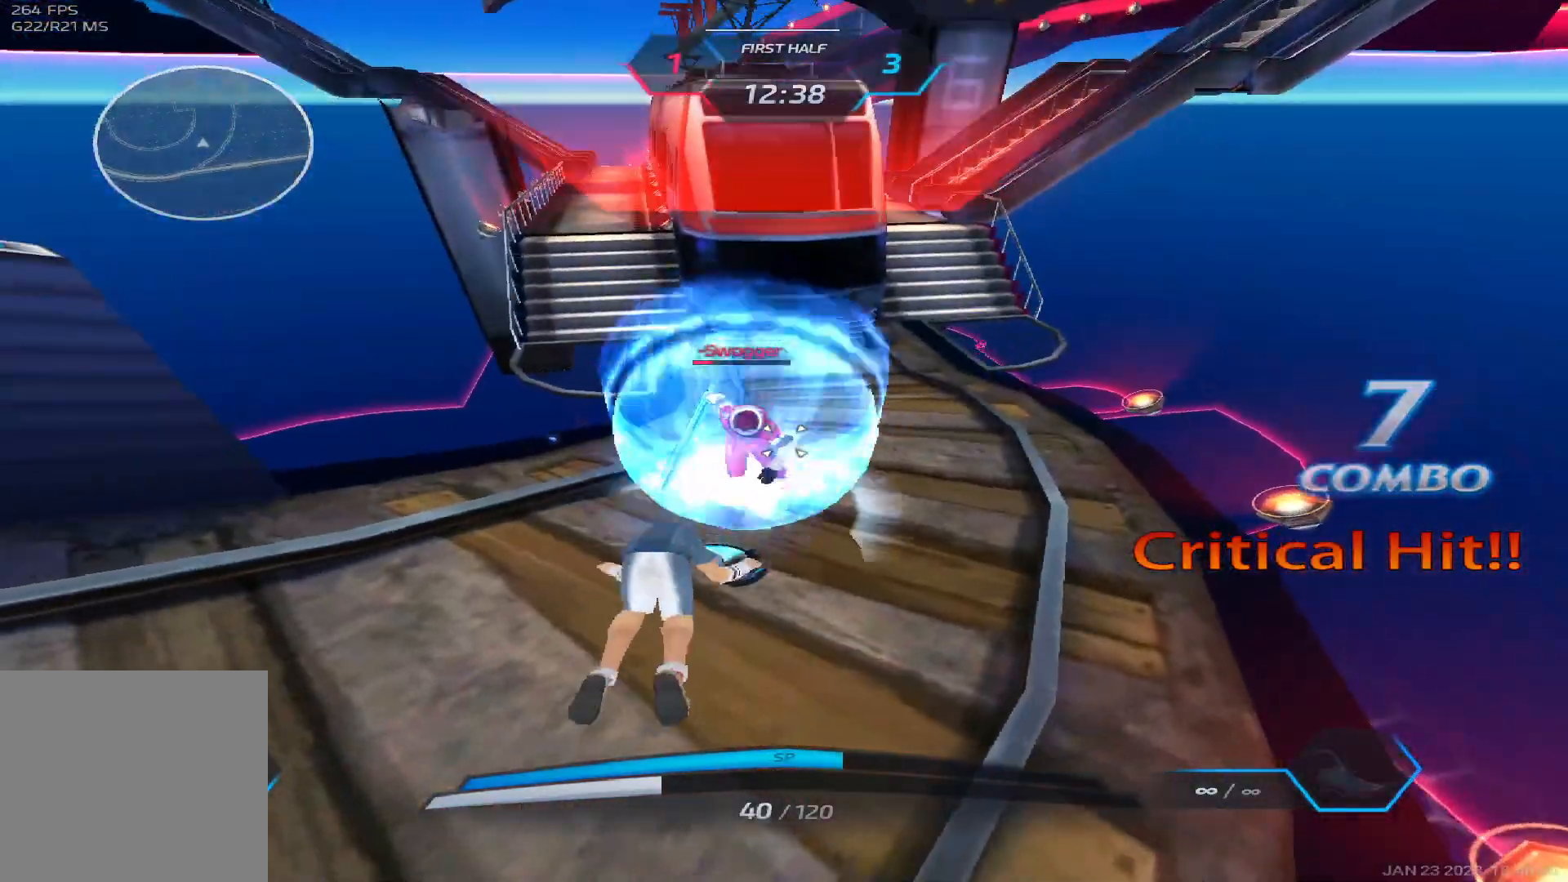
{"keys": [], "events": [[33, "space", "up"], [83, "space", "down"], [183, "space", "up"], [367, "d", "up"]]}
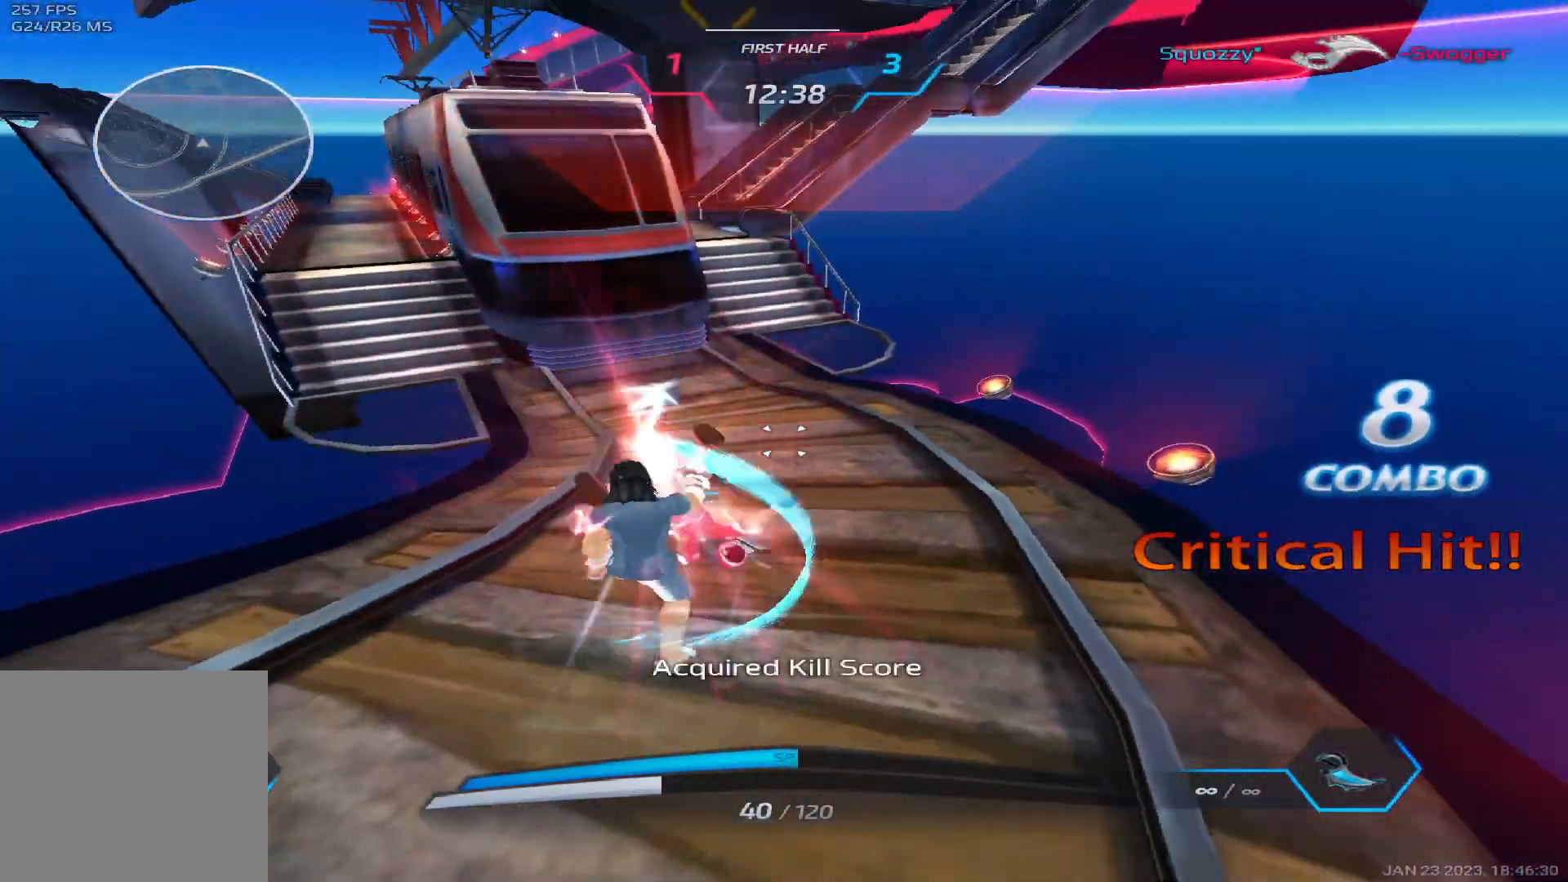
{"keys": ["a"], "events": [[217, "a", "down"]]}
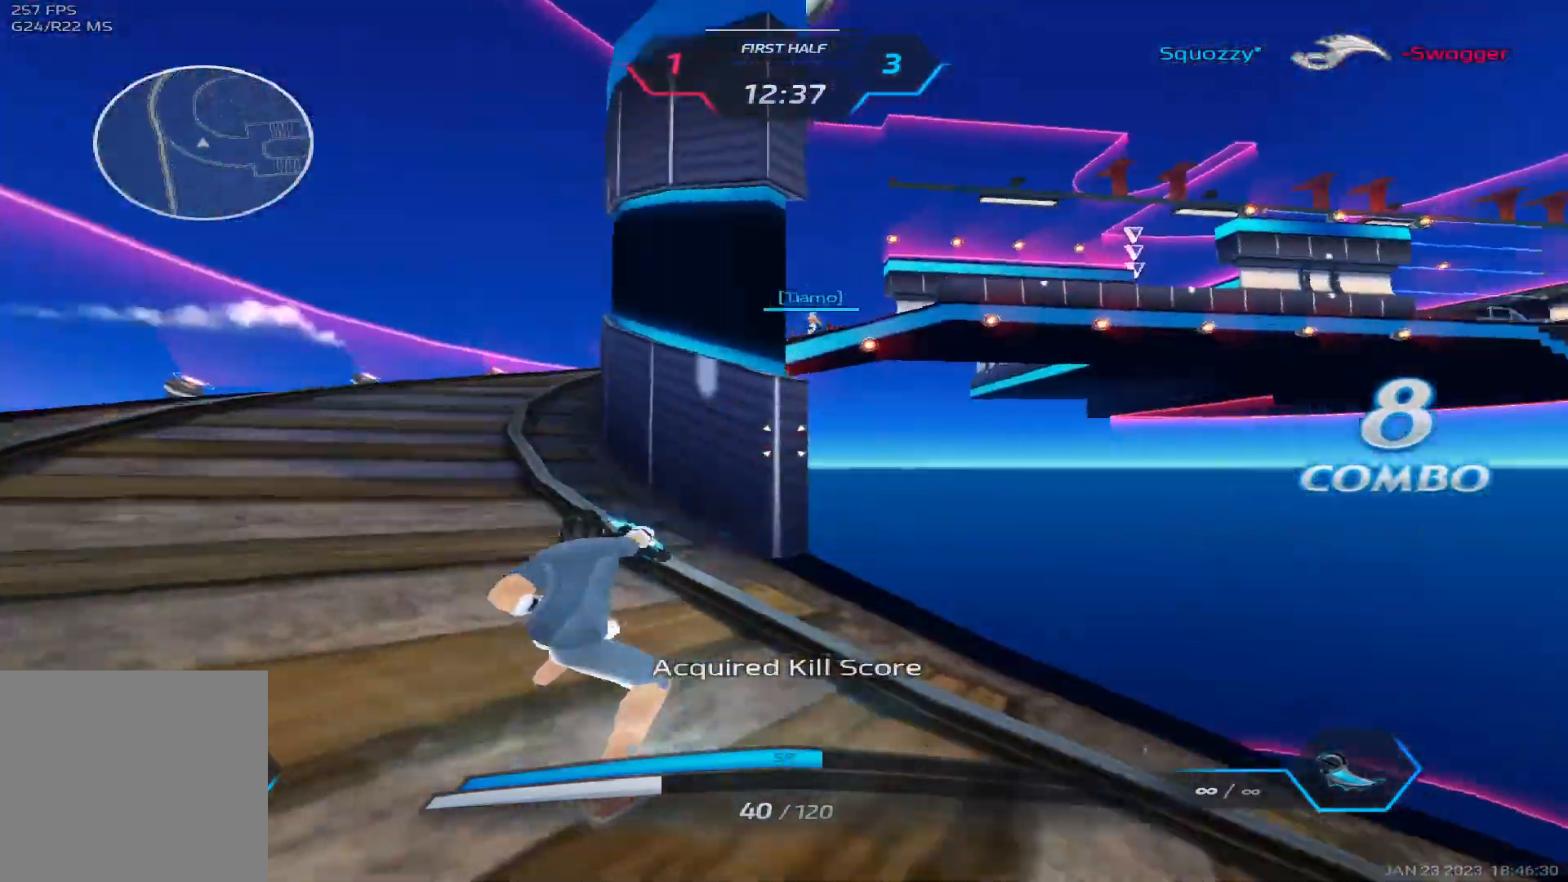
{"keys": ["a", "w"], "events": [[50, "d", "down"], [117, "d", "up"], [483, "w", "down"]]}
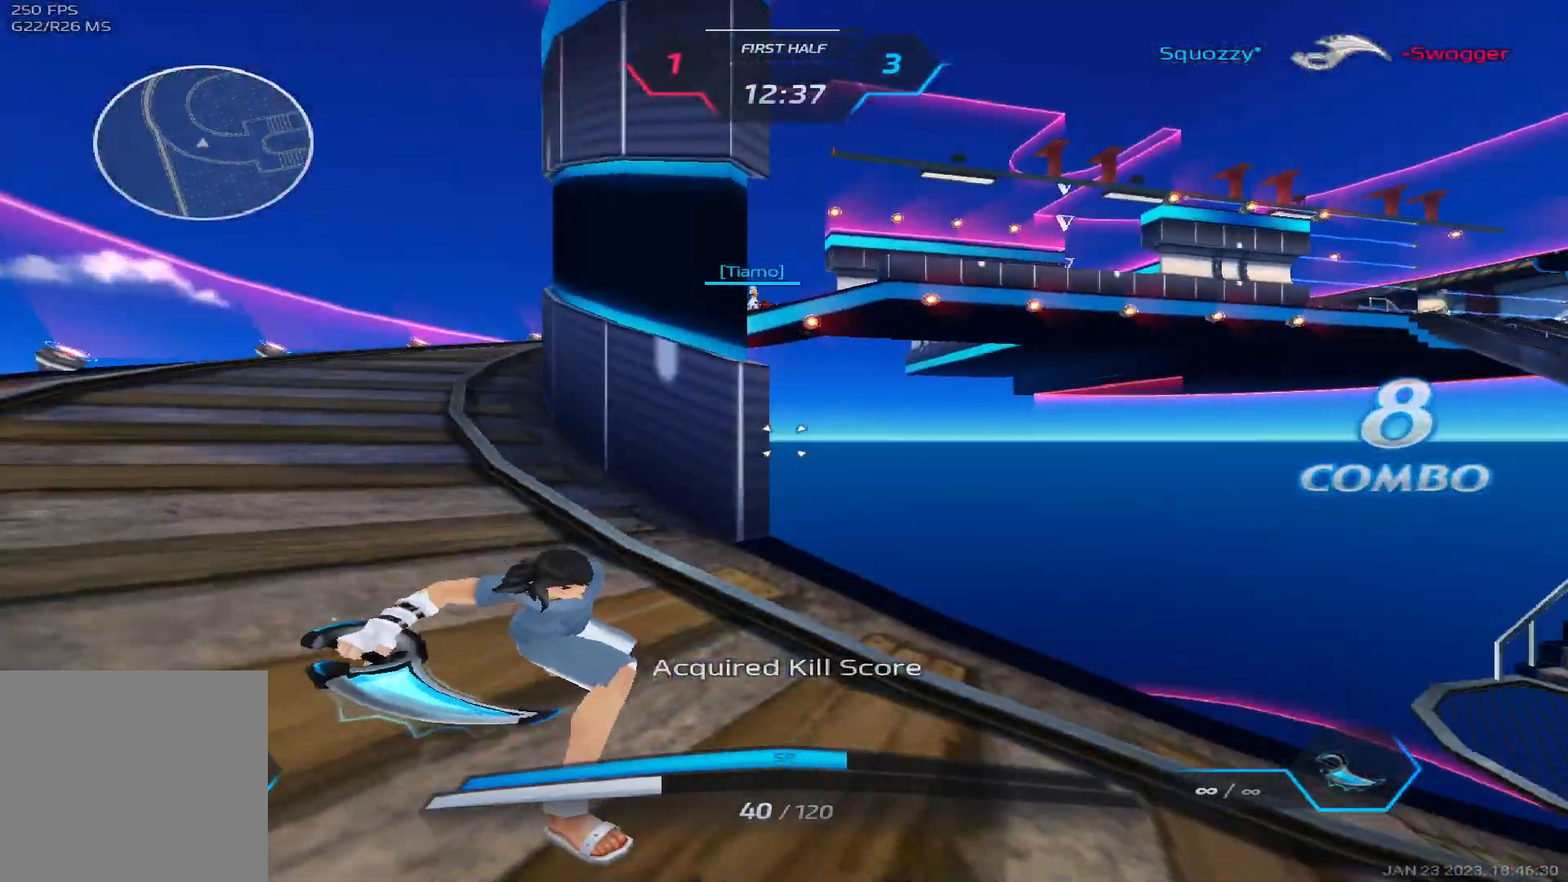
{"keys": ["w"], "events": [[33, "w", "up"], [83, "w", "down"], [417, "a", "up"]]}
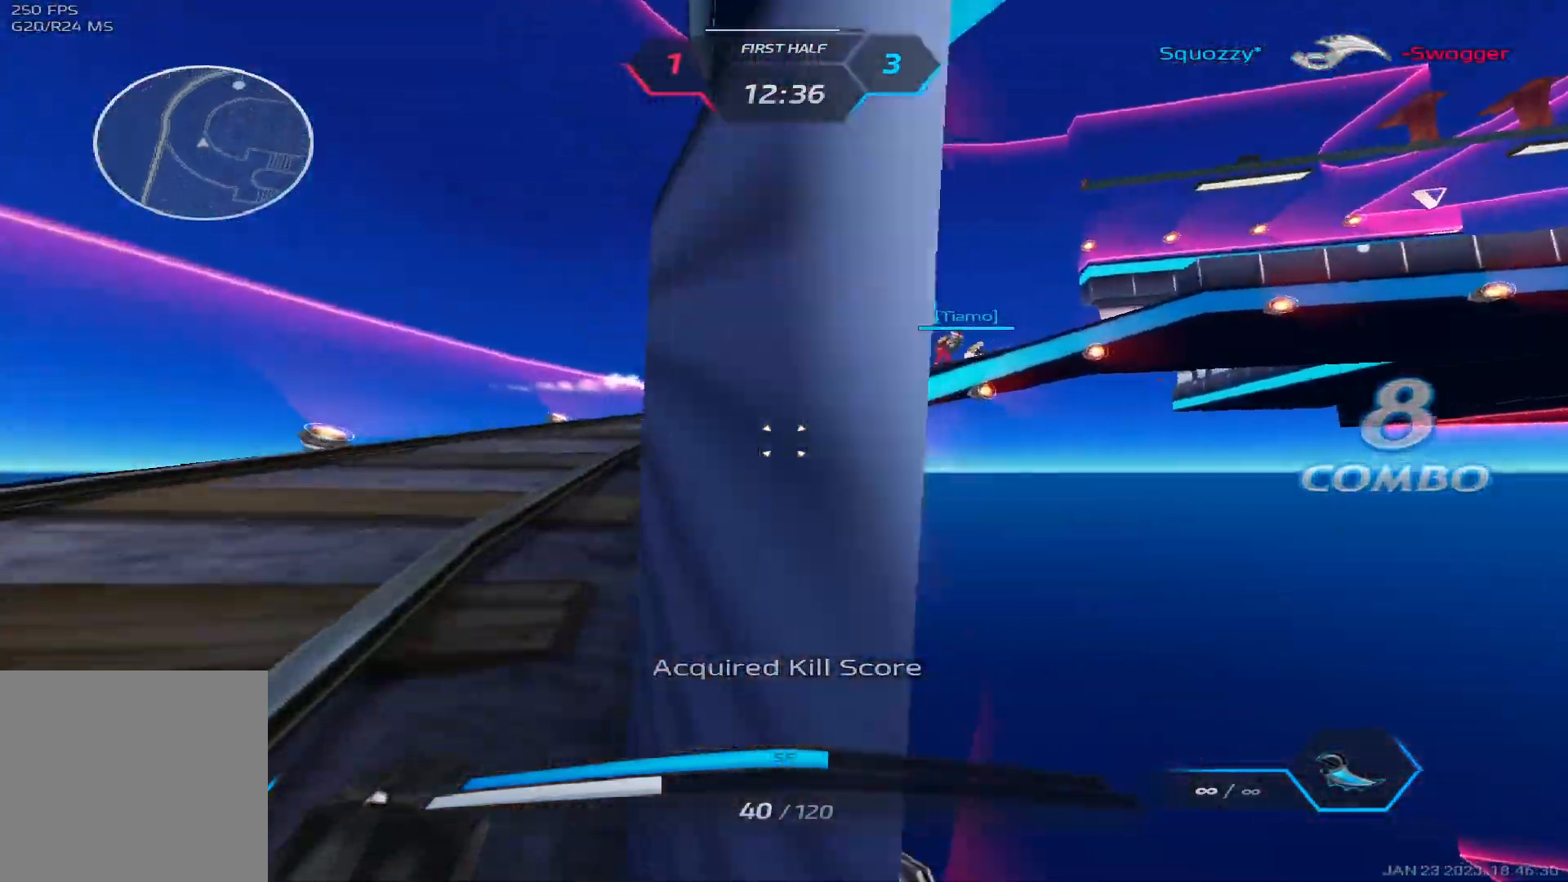
{"keys": ["w"], "events": []}
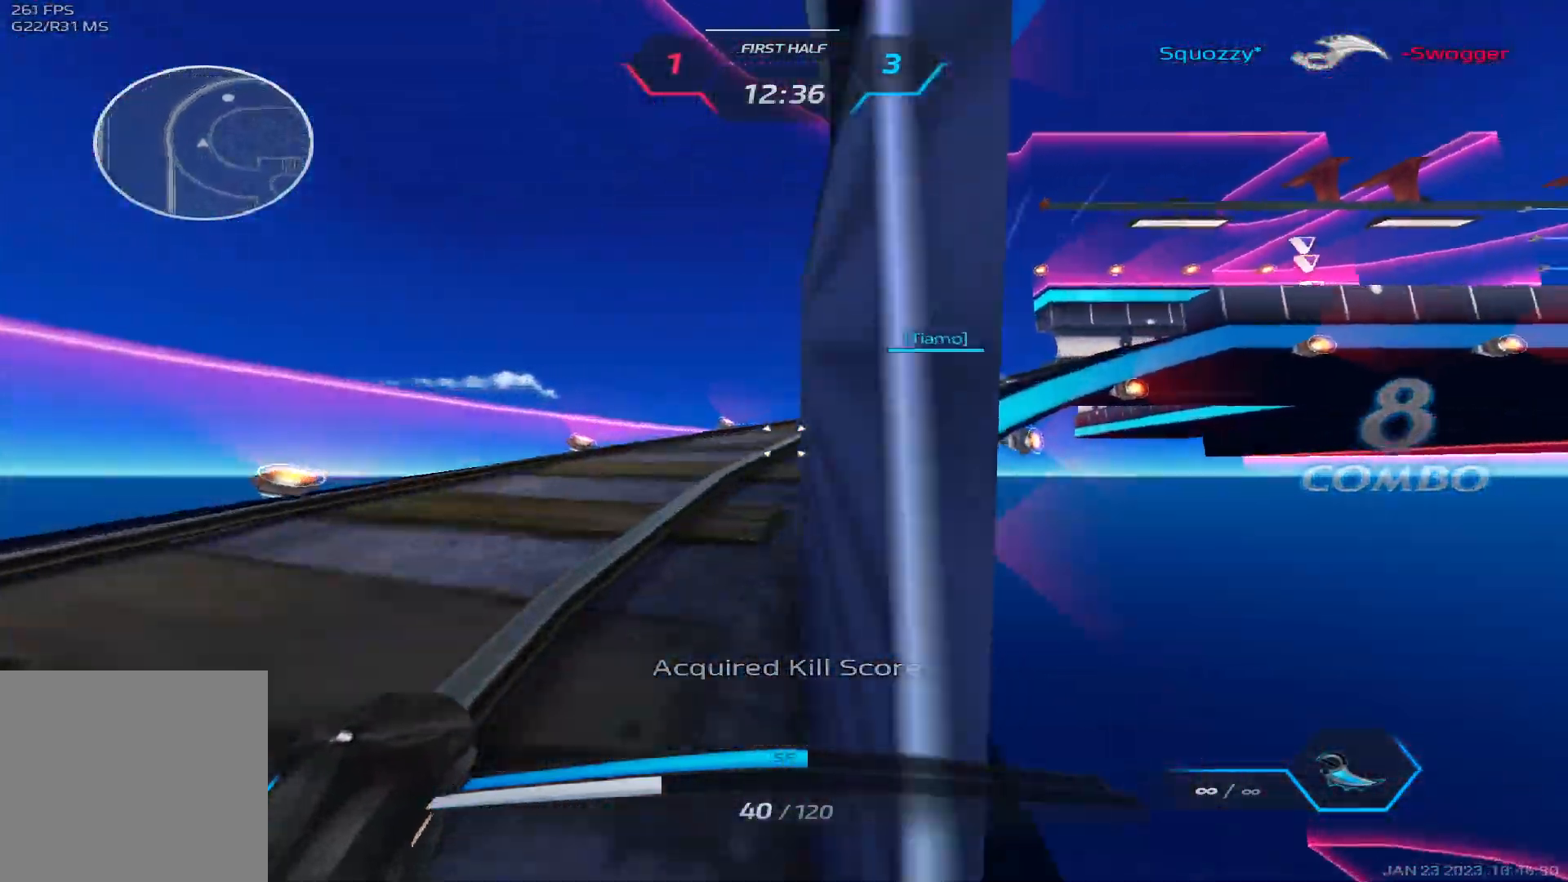
{"keys": [], "events": [[133, "space", "down"], [167, "w", "up"], [217, "space", "up"], [283, "2", "down"], [317, "2", "up"]]}
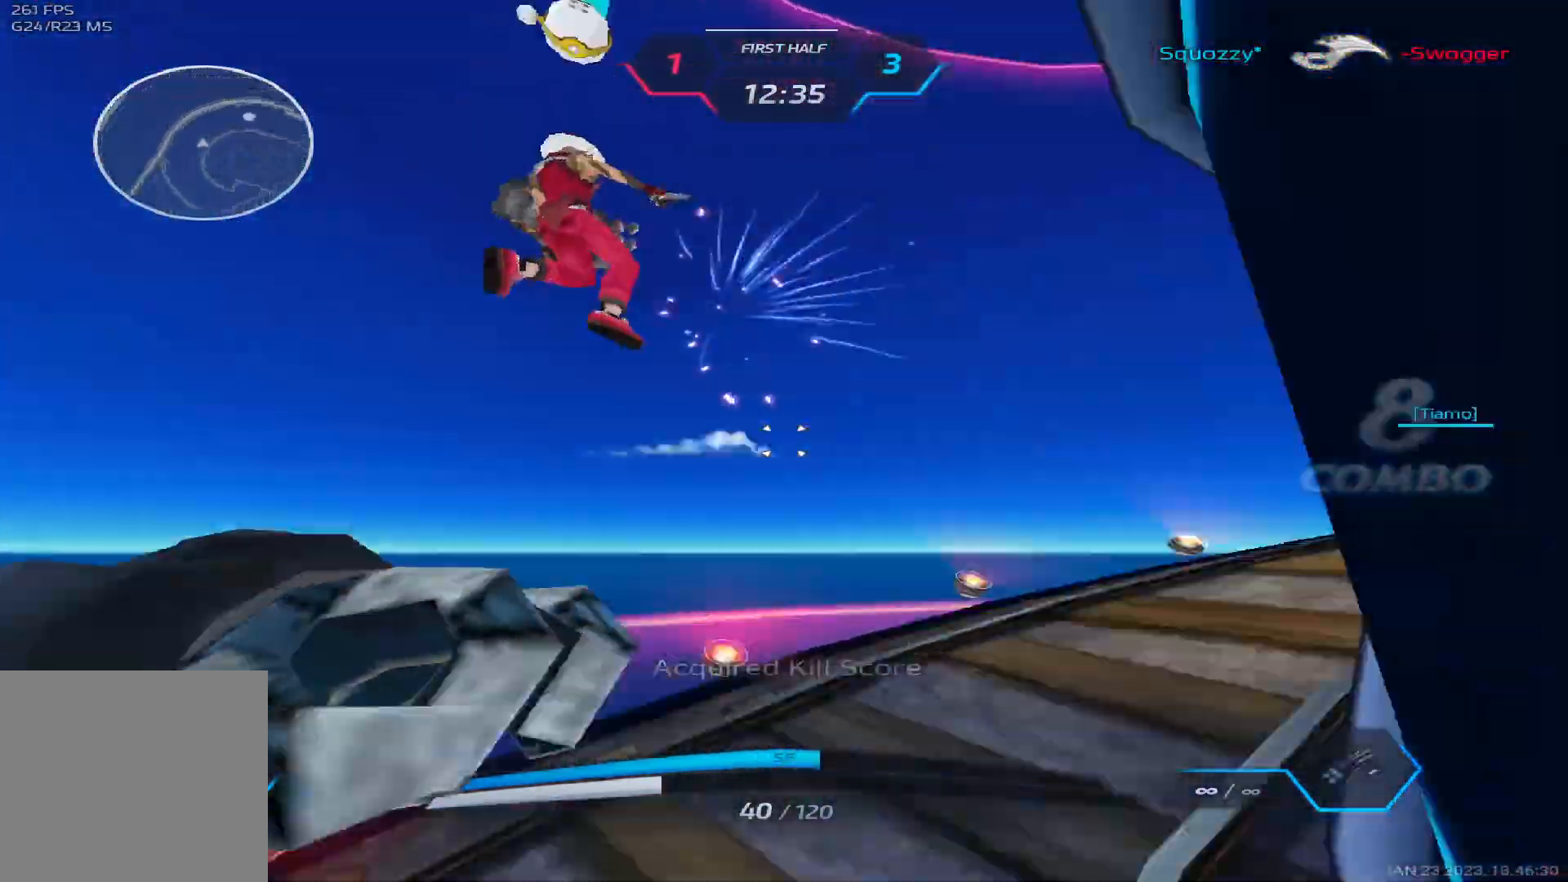
{"keys": ["a", "space"], "events": [[67, "a", "down"], [467, "space", "down"]]}
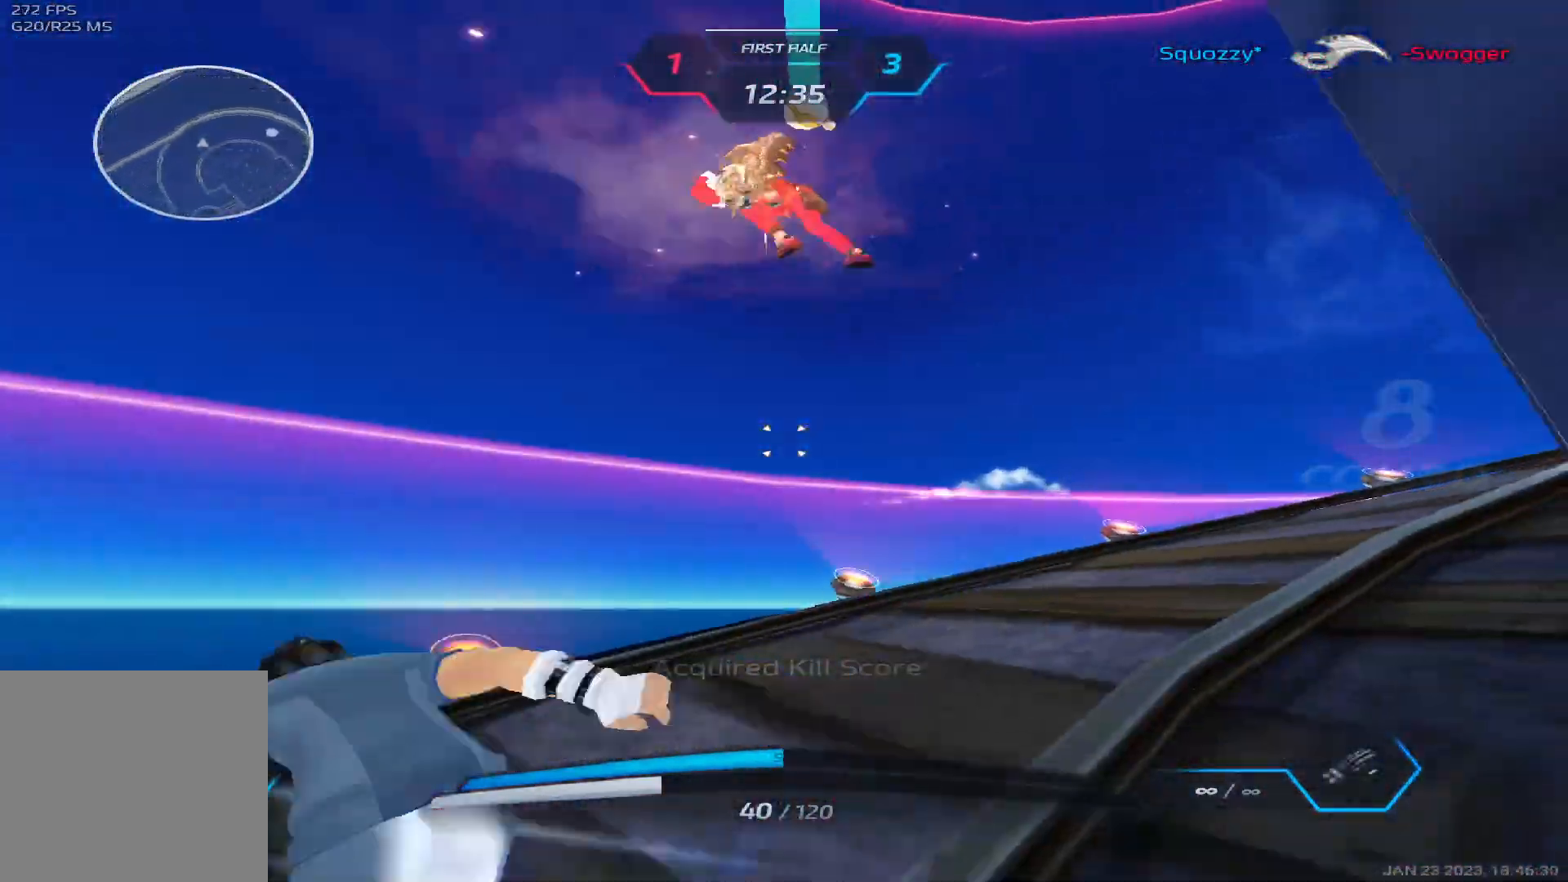
{"keys": [], "events": [[67, "space", "up"], [117, "a", "up"]]}
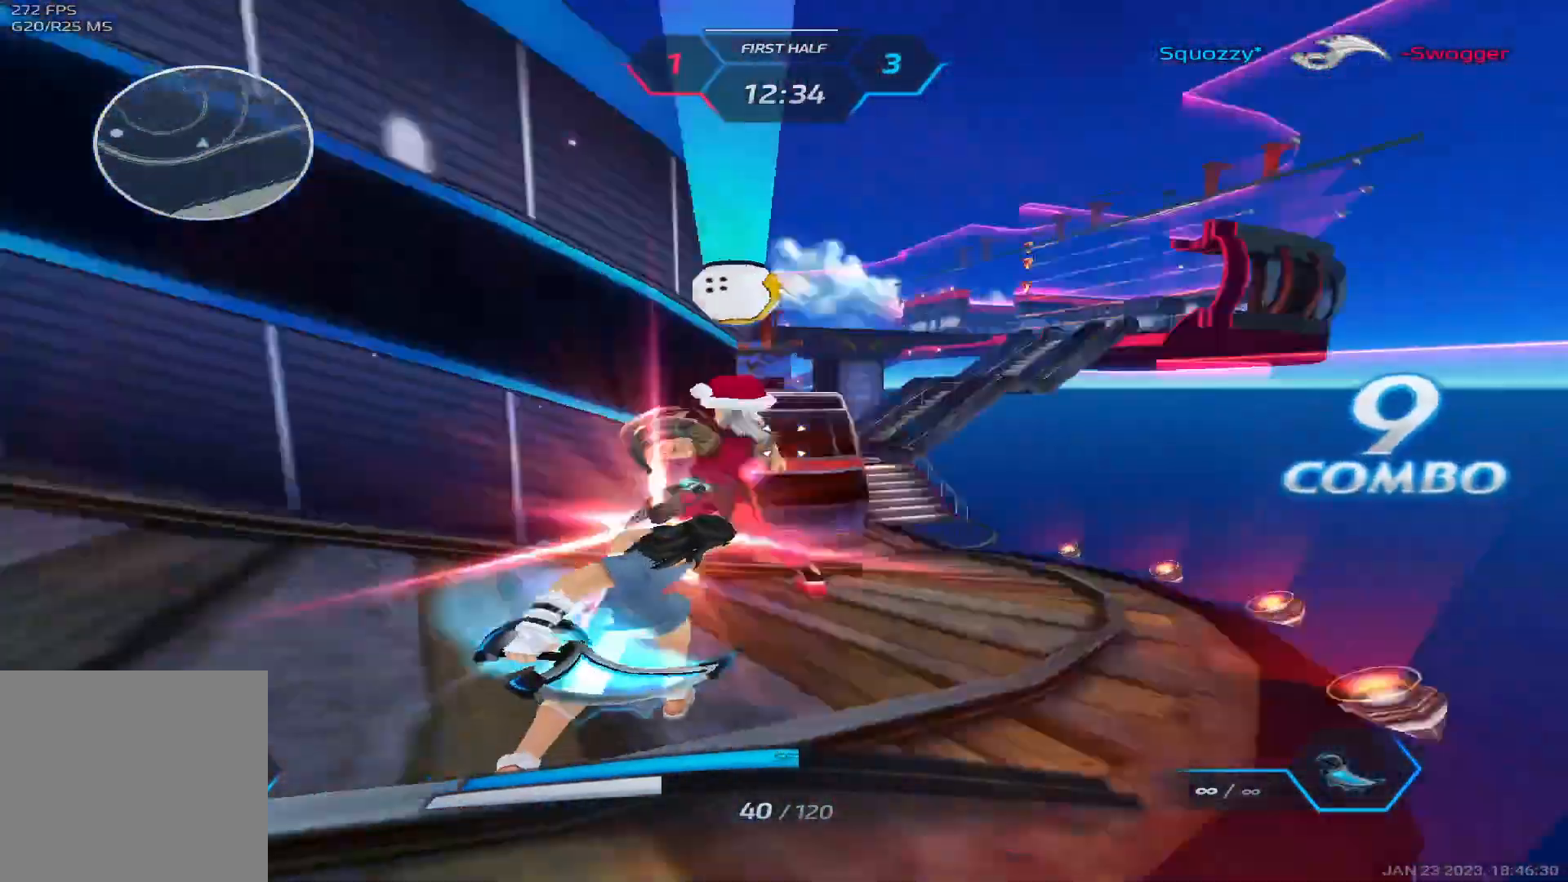
{"keys": ["d", "space"], "events": [[483, "d", "down"], [500, "space", "down"]]}
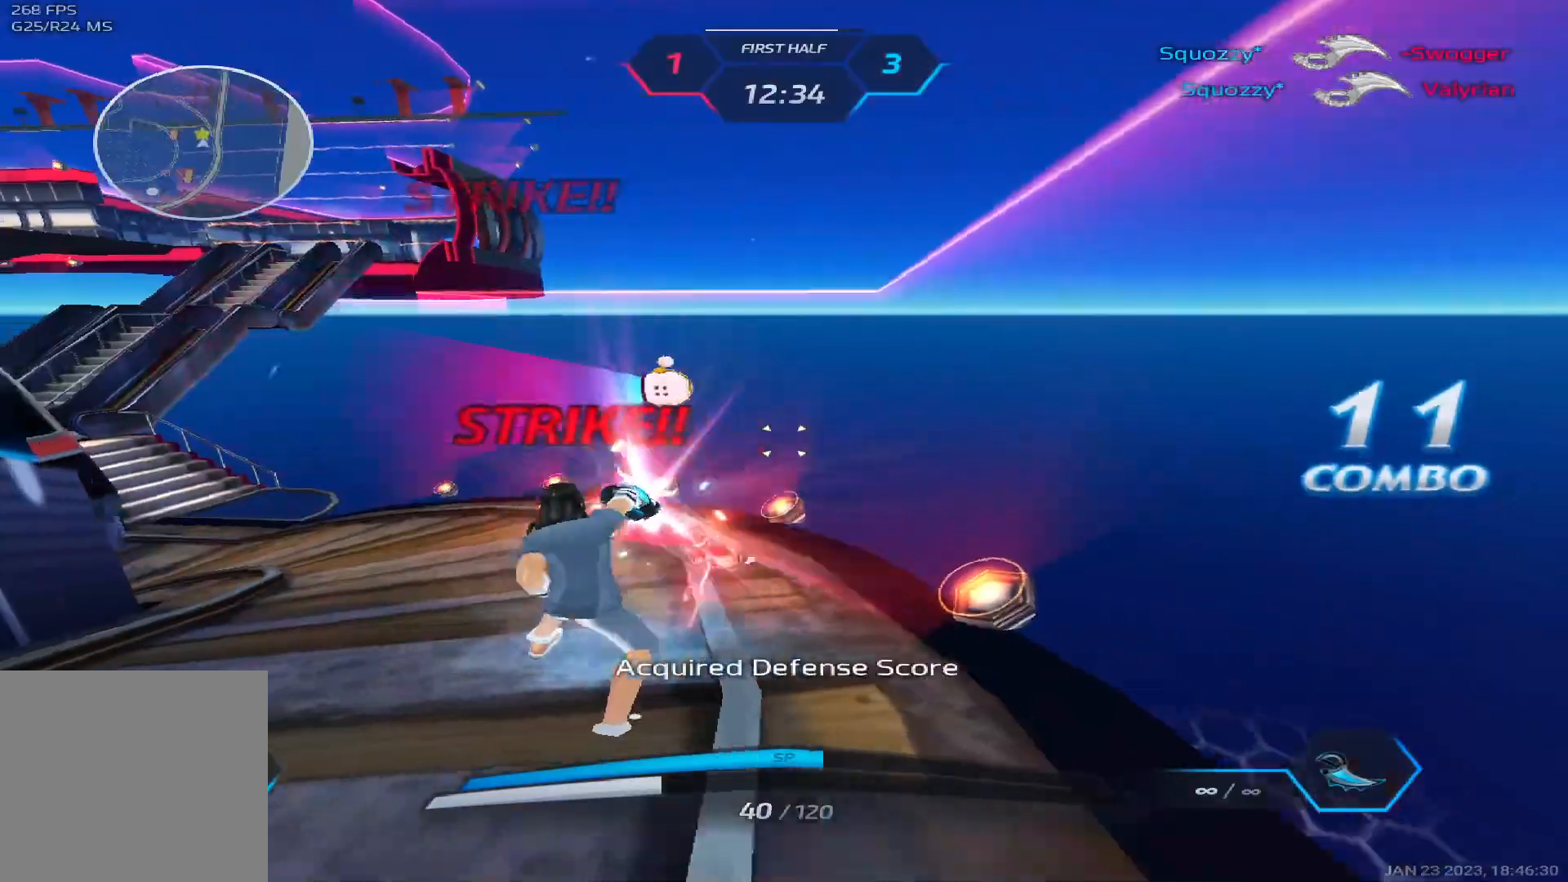
{"keys": ["d"], "events": [[83, "space", "up"], [150, "space", "down"], [283, "space", "up"]]}
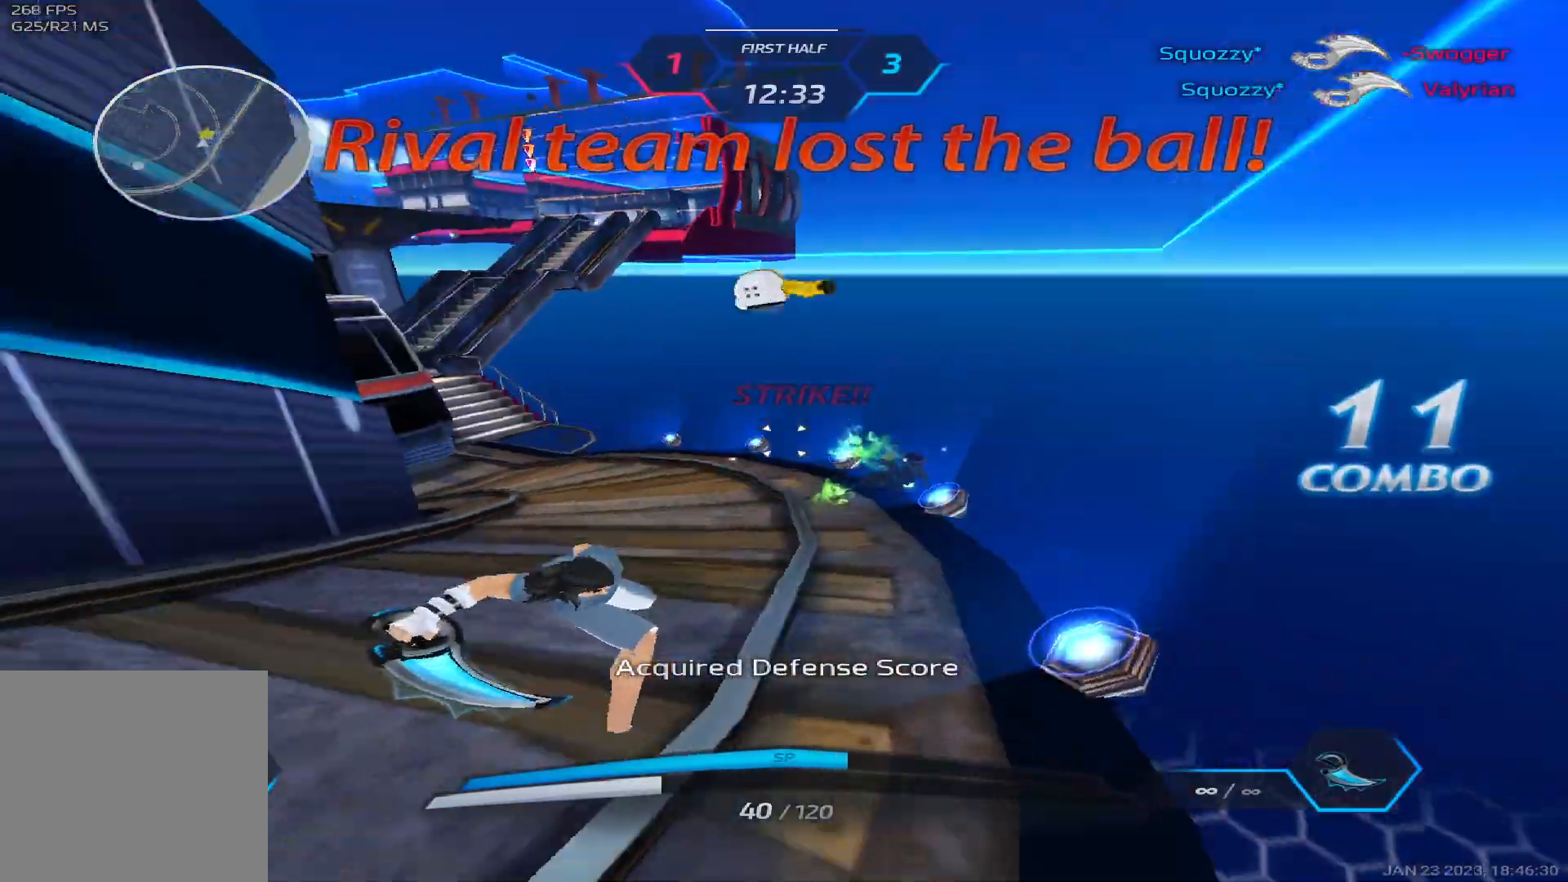
{"keys": ["space", "w"], "events": [[150, "w", "down"], [200, "w", "up"], [267, "w", "down"], [400, "d", "up"], [417, "space", "down"], [450, "w", "up"], [500, "w", "down"]]}
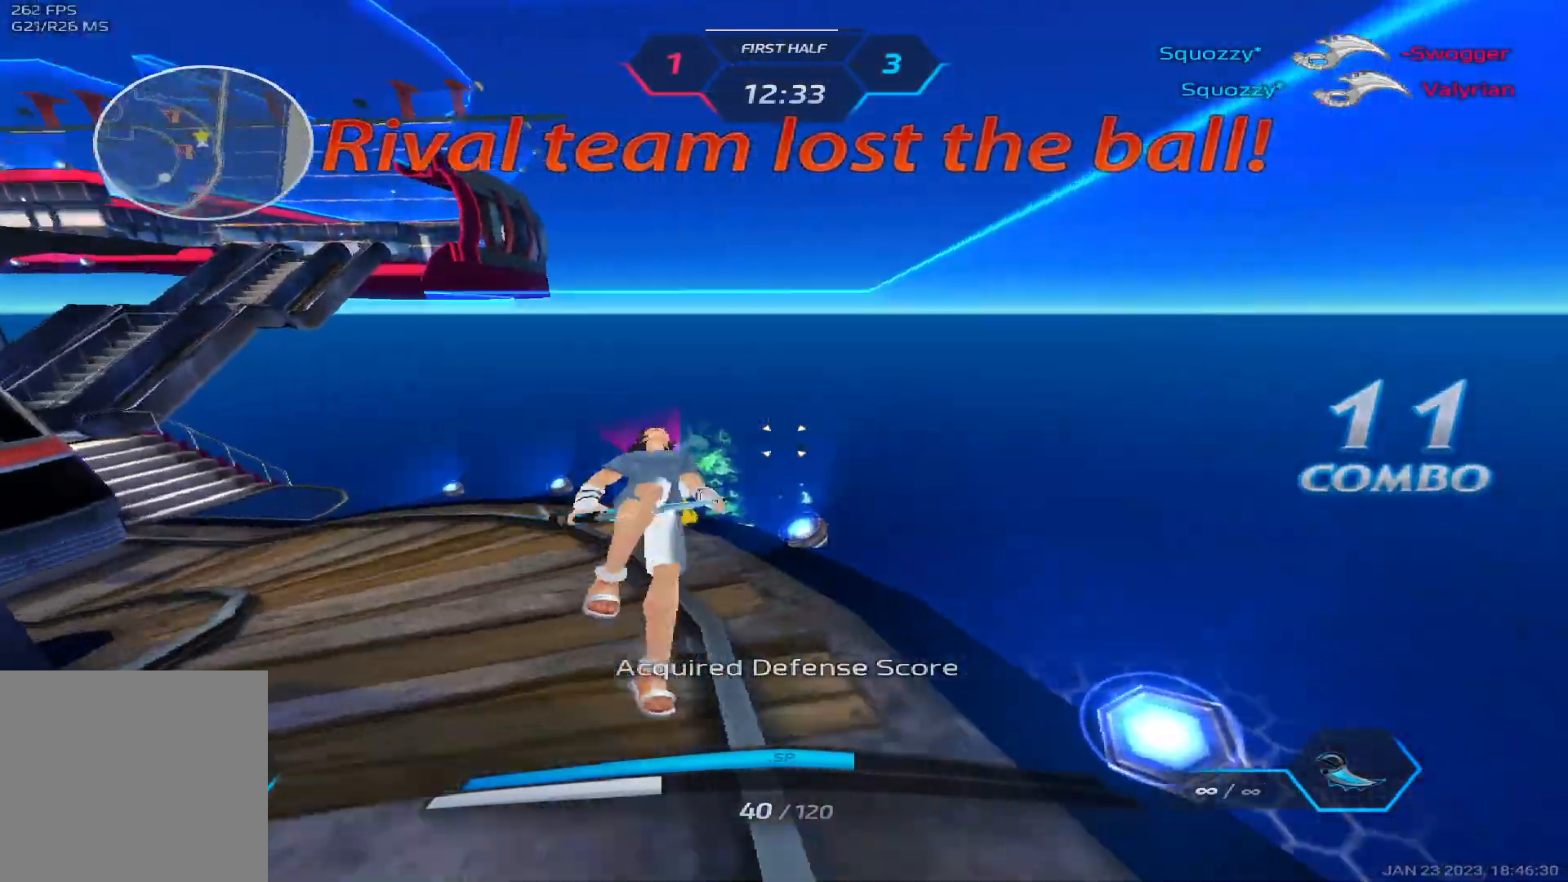
{"keys": ["w"], "events": [[67, "space", "up"]]}
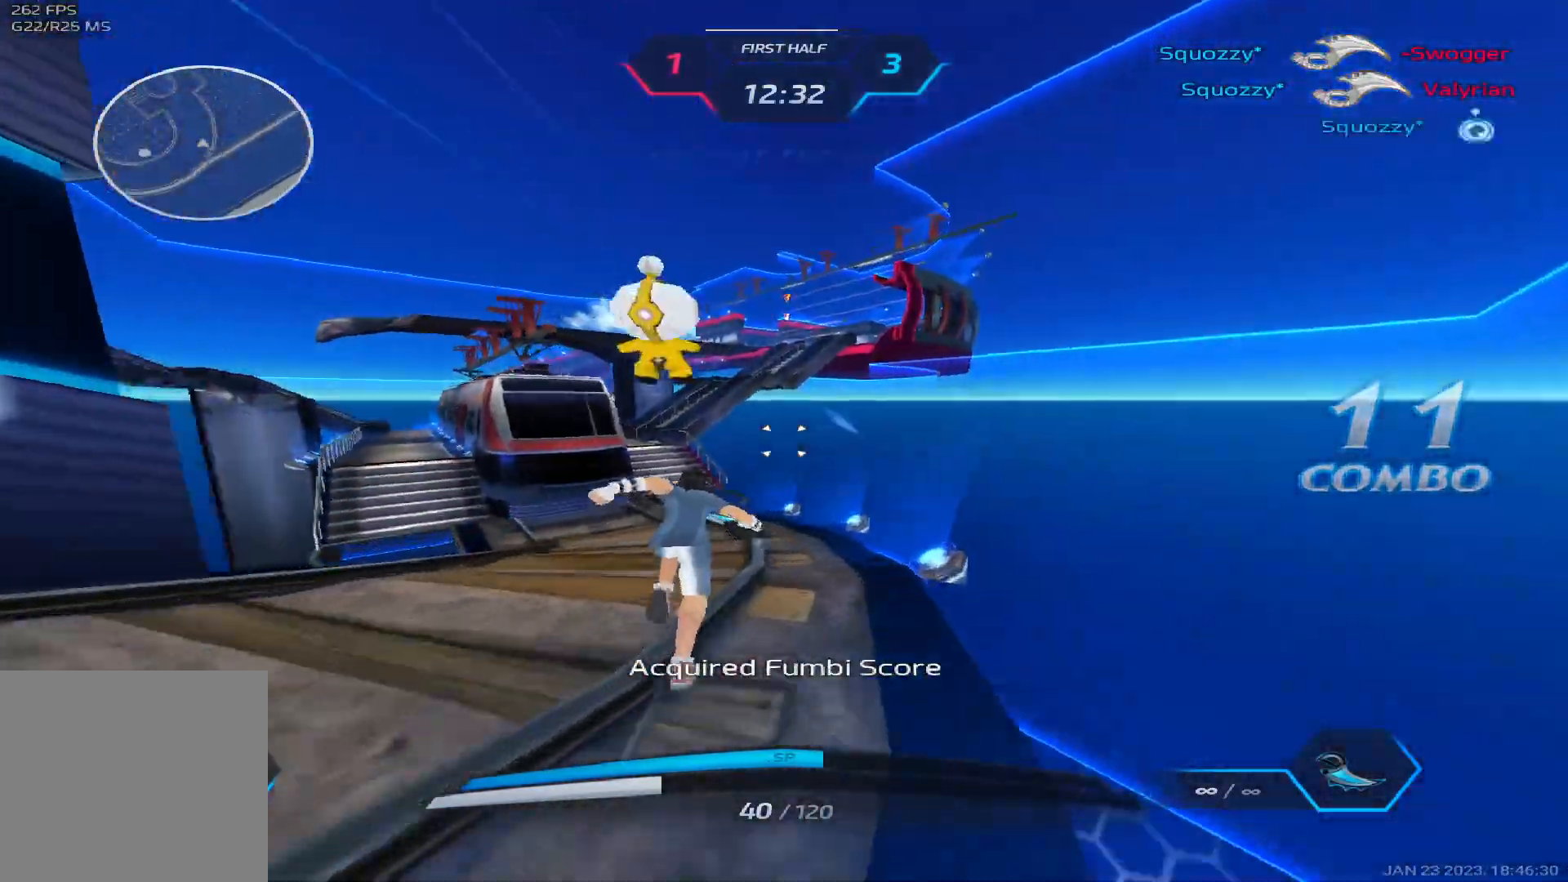
{"keys": ["w"], "events": []}
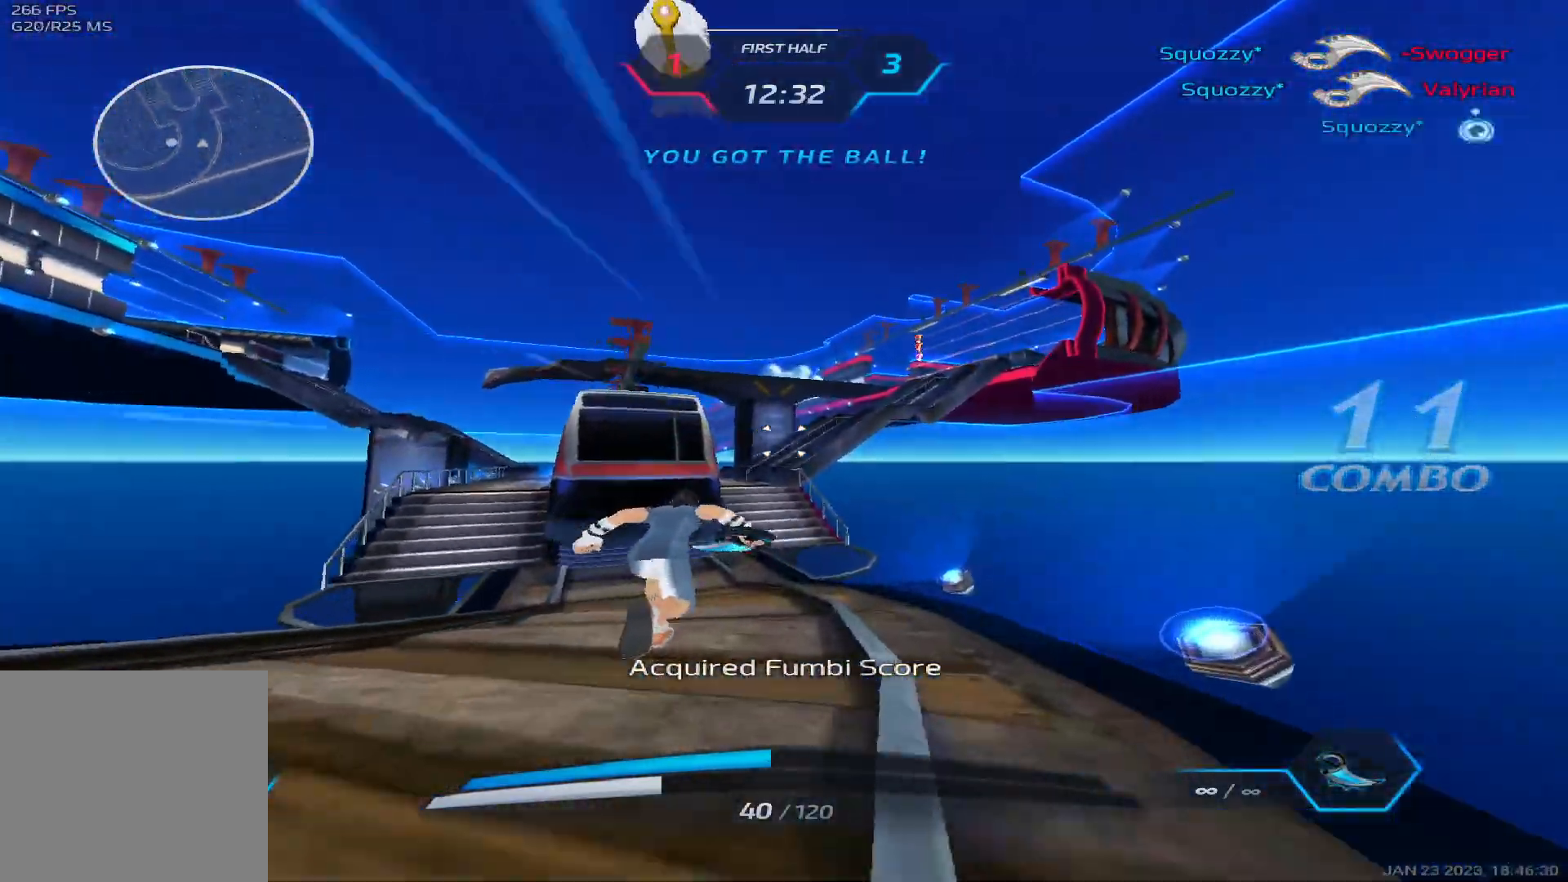
{"keys": ["w"], "events": []}
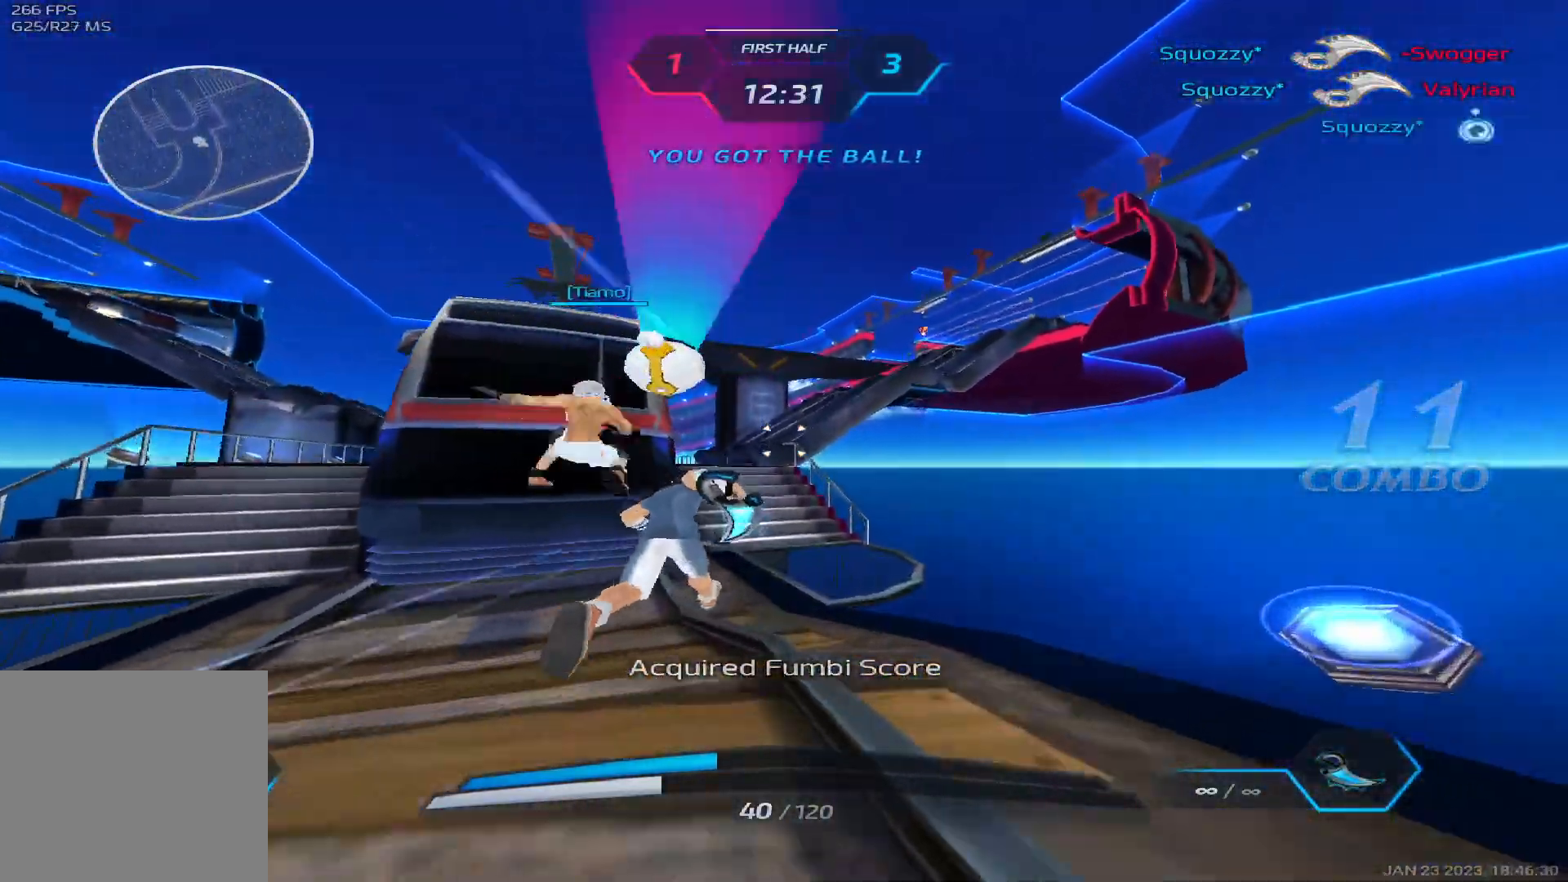
{"keys": ["w"], "events": []}
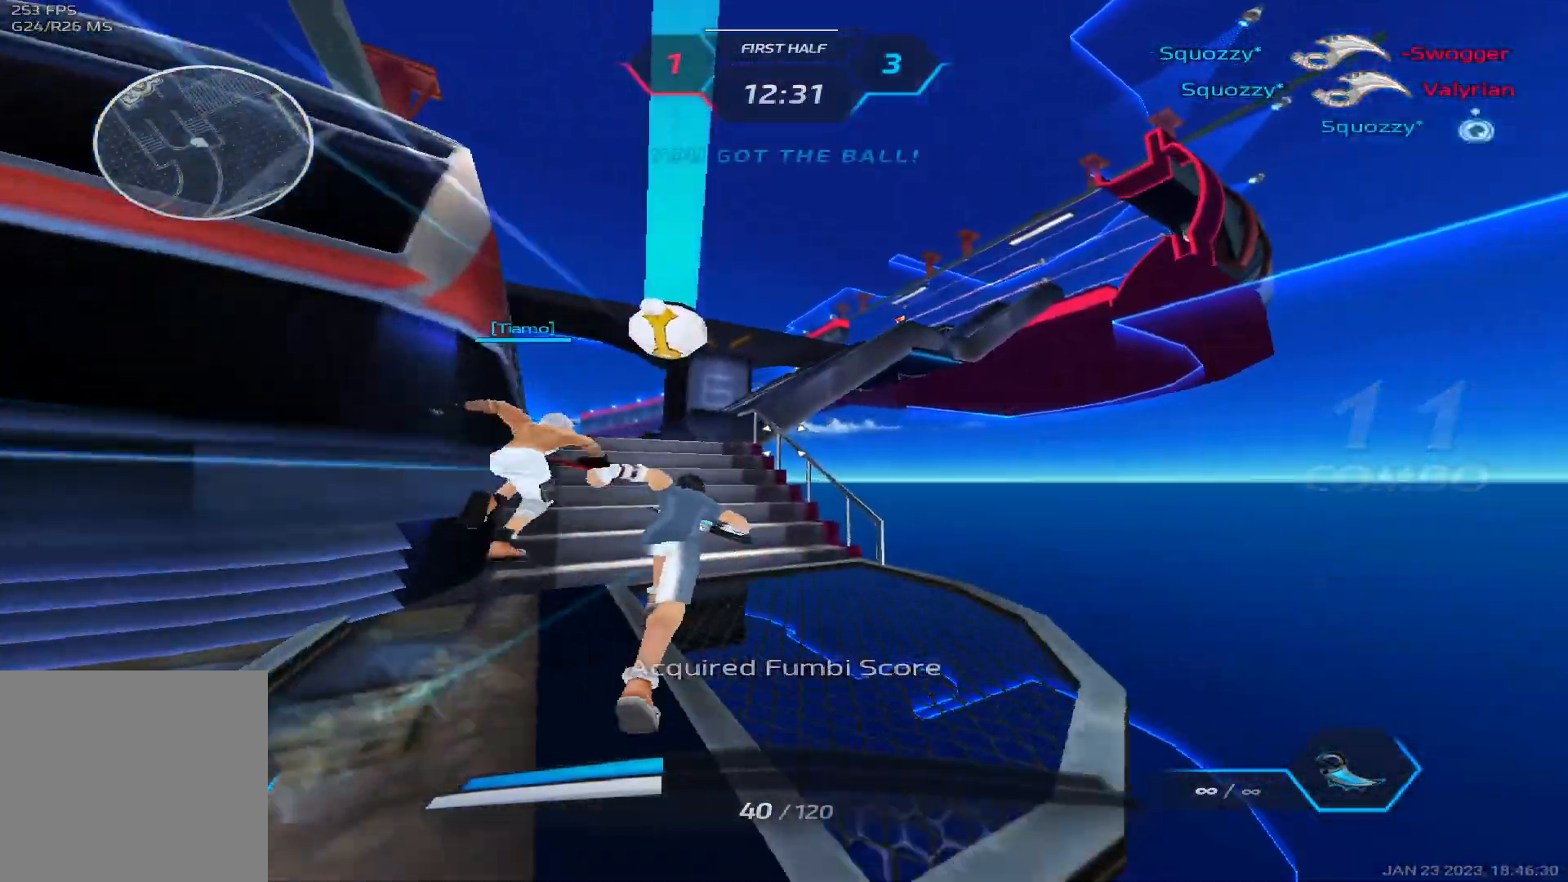
{"keys": ["w"], "events": []}
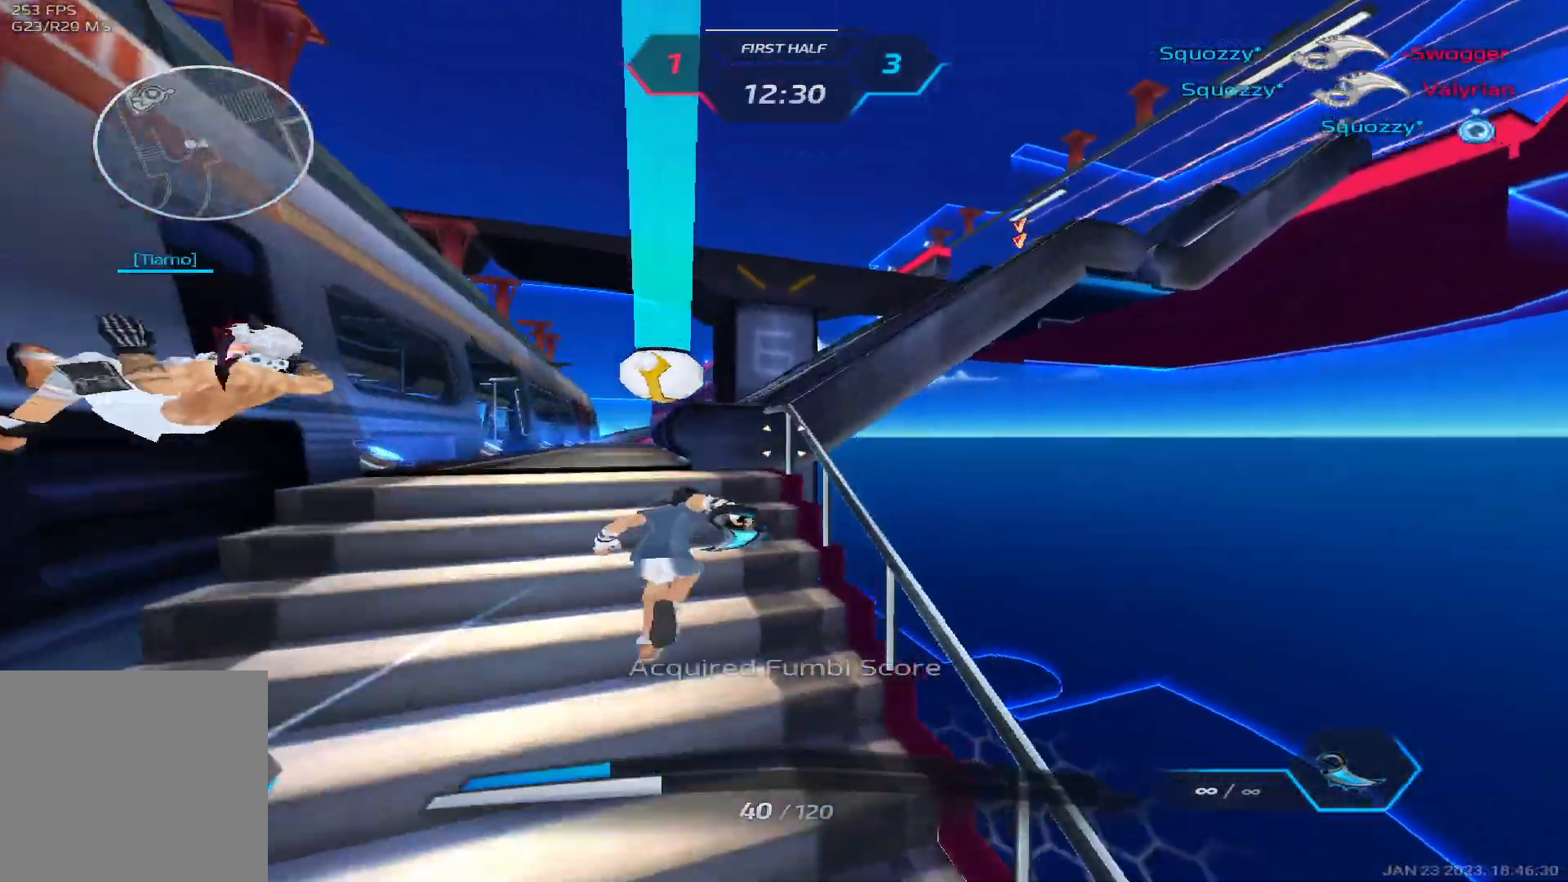
{"keys": ["space"], "events": [[117, "space", "down"], [117, "w", "up"], [167, "w", "down"], [183, "space", "up"], [250, "w", "up"], [300, "w", "down"], [500, "space", "down"], [500, "w", "up"]]}
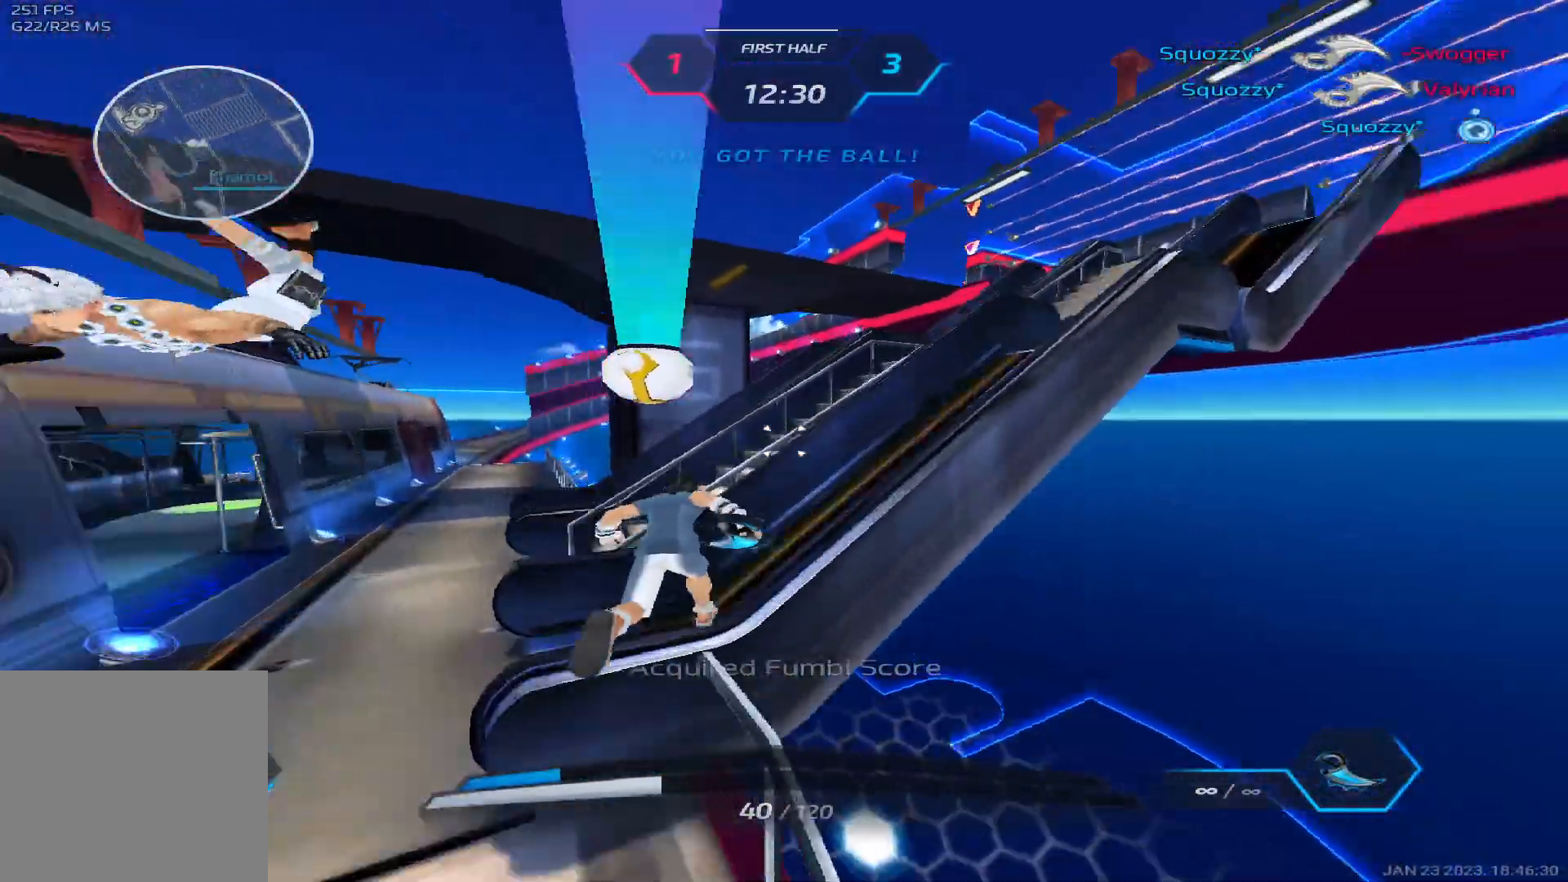
{"keys": ["w"], "events": [[17, "w", "down"], [133, "space", "up"]]}
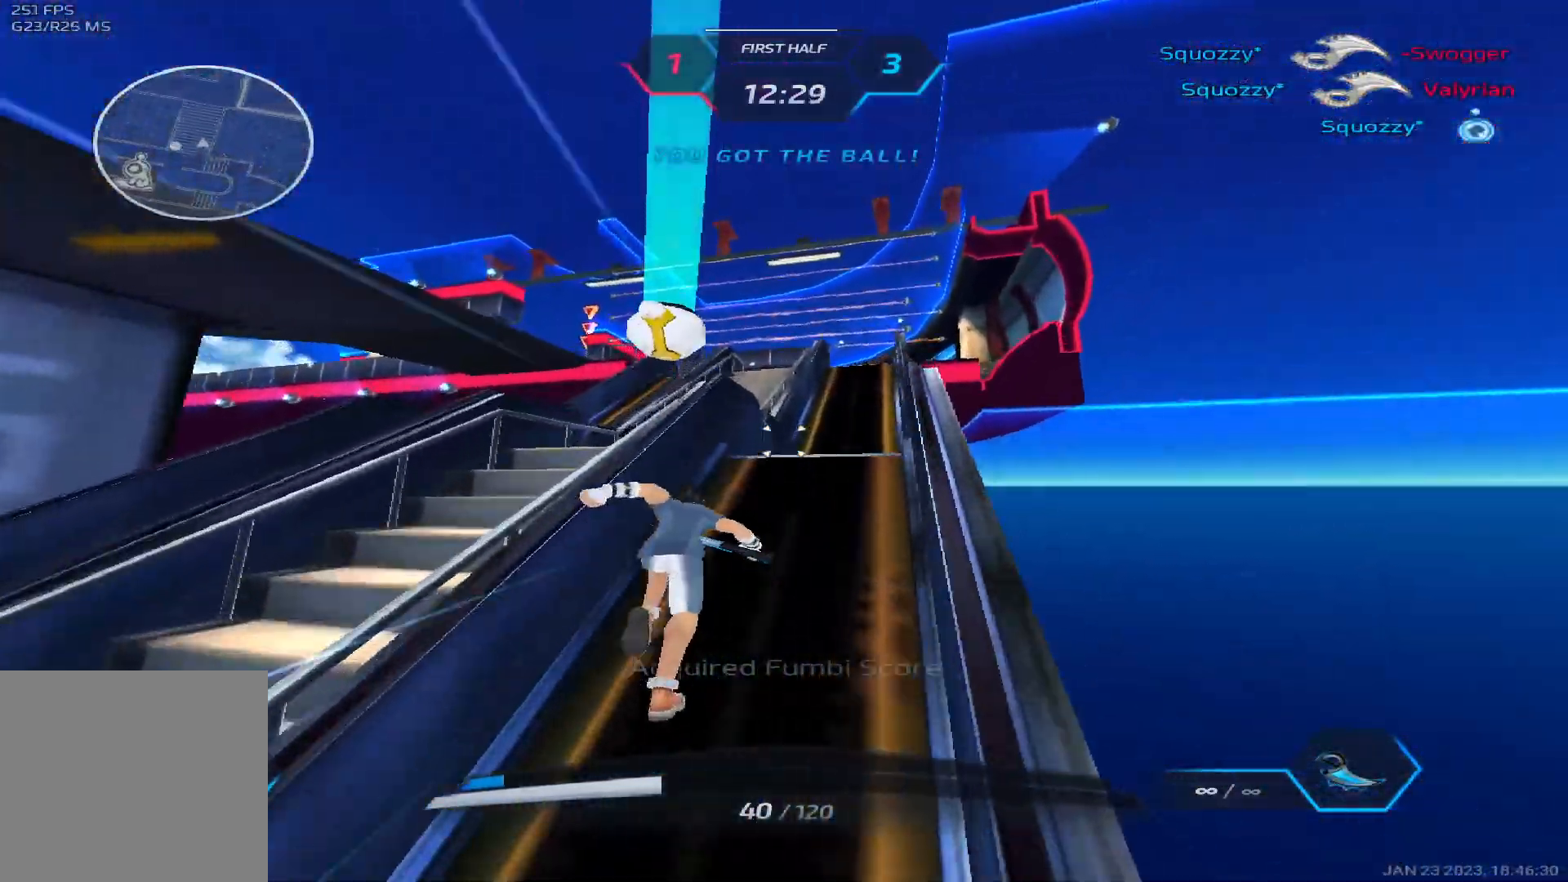
{"keys": ["w"], "events": [[100, "space", "down"], [150, "w", "up"], [167, "w", "down"], [183, "space", "up"], [283, "w", "up"], [333, "w", "down"]]}
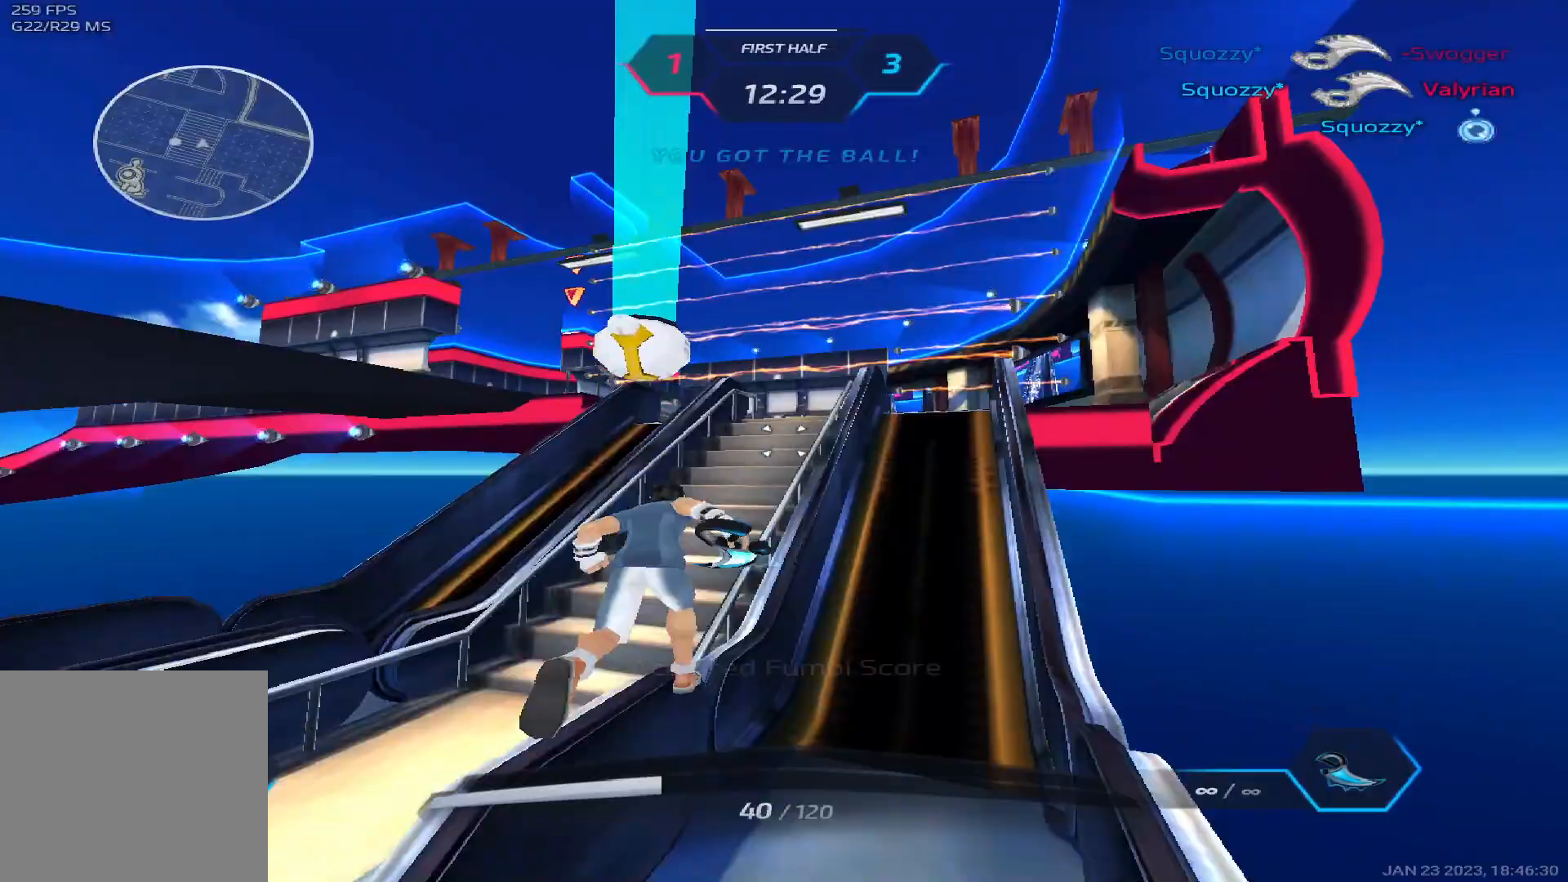
{"keys": ["w"], "events": [[50, "space", "down"], [167, "space", "up"], [417, "w", "up"], [467, "w", "down"]]}